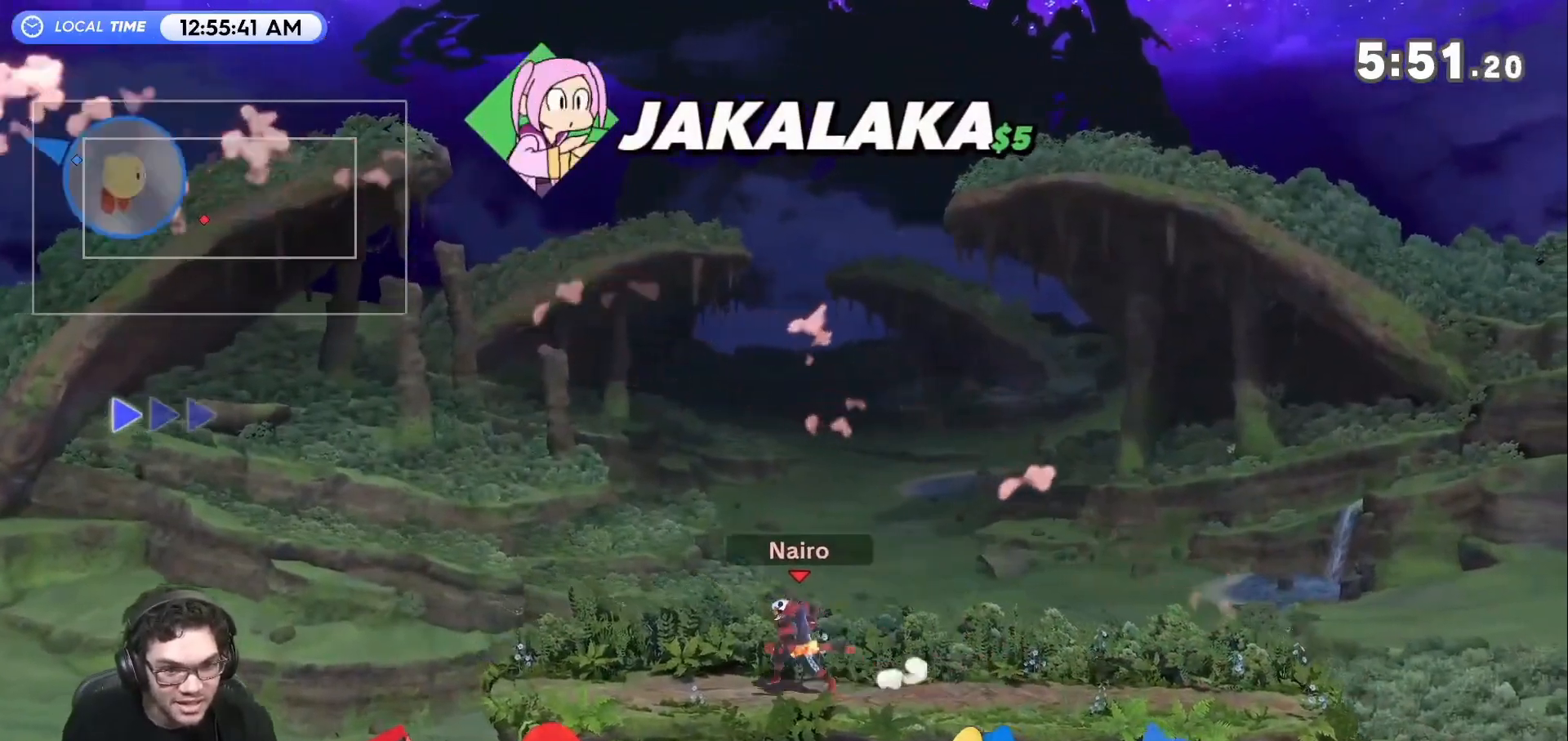
Gameplay with a controller (Nintendo layout); each line is a JSON object with the inputs held at the frame after it. "events" lists button and stick changes between this image and that frame as [ms after this image, input, new state], when the widget could be followed in between. Not read: L3 R3.
{"buttons": [], "left_stick": "right", "right_stick": "center", "events": [[467, "left_stick", "right"]]}
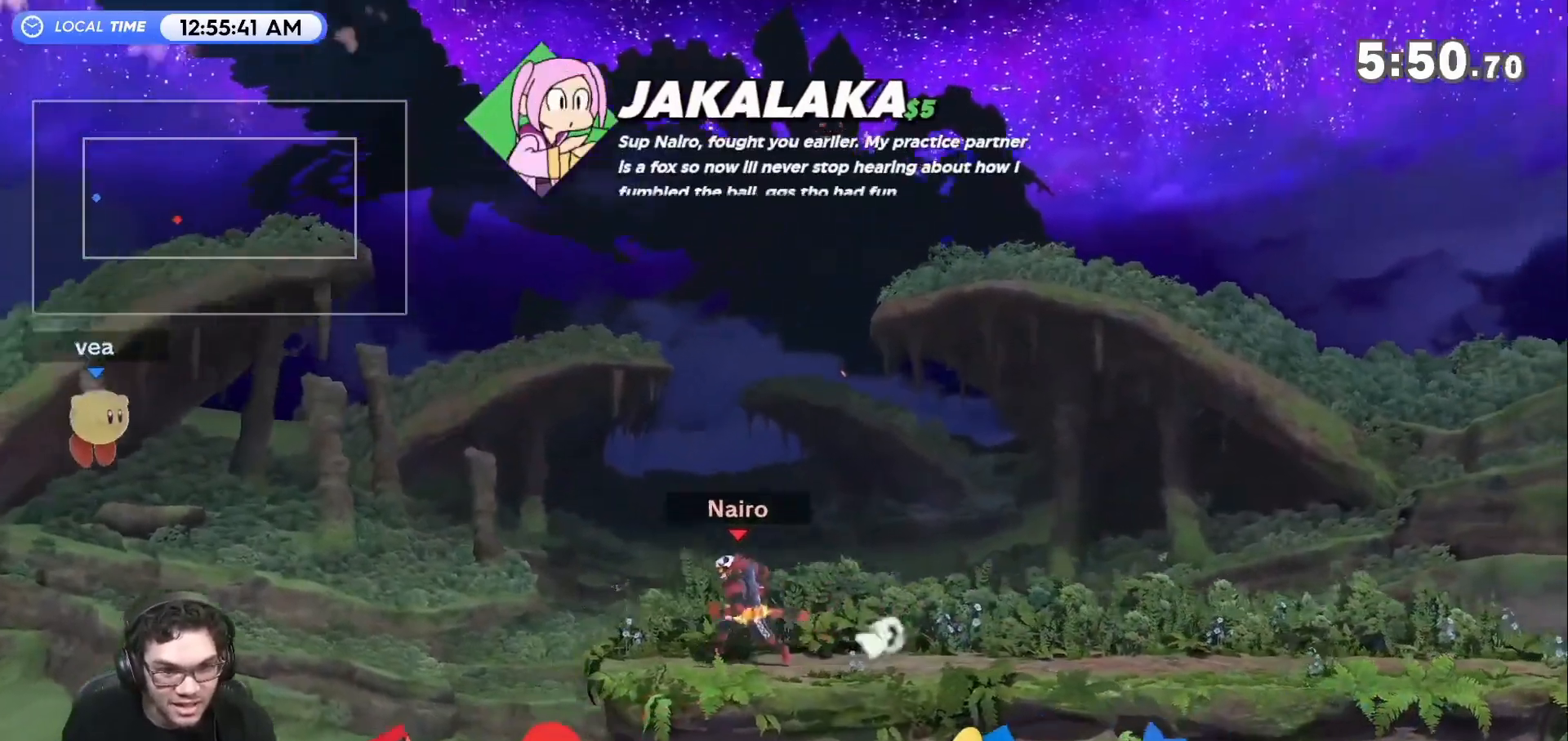
{"buttons": [], "left_stick": "left", "right_stick": "center", "events": [[50, "Y", "down"], [50, "left_stick", "left"], [283, "Y", "up"]]}
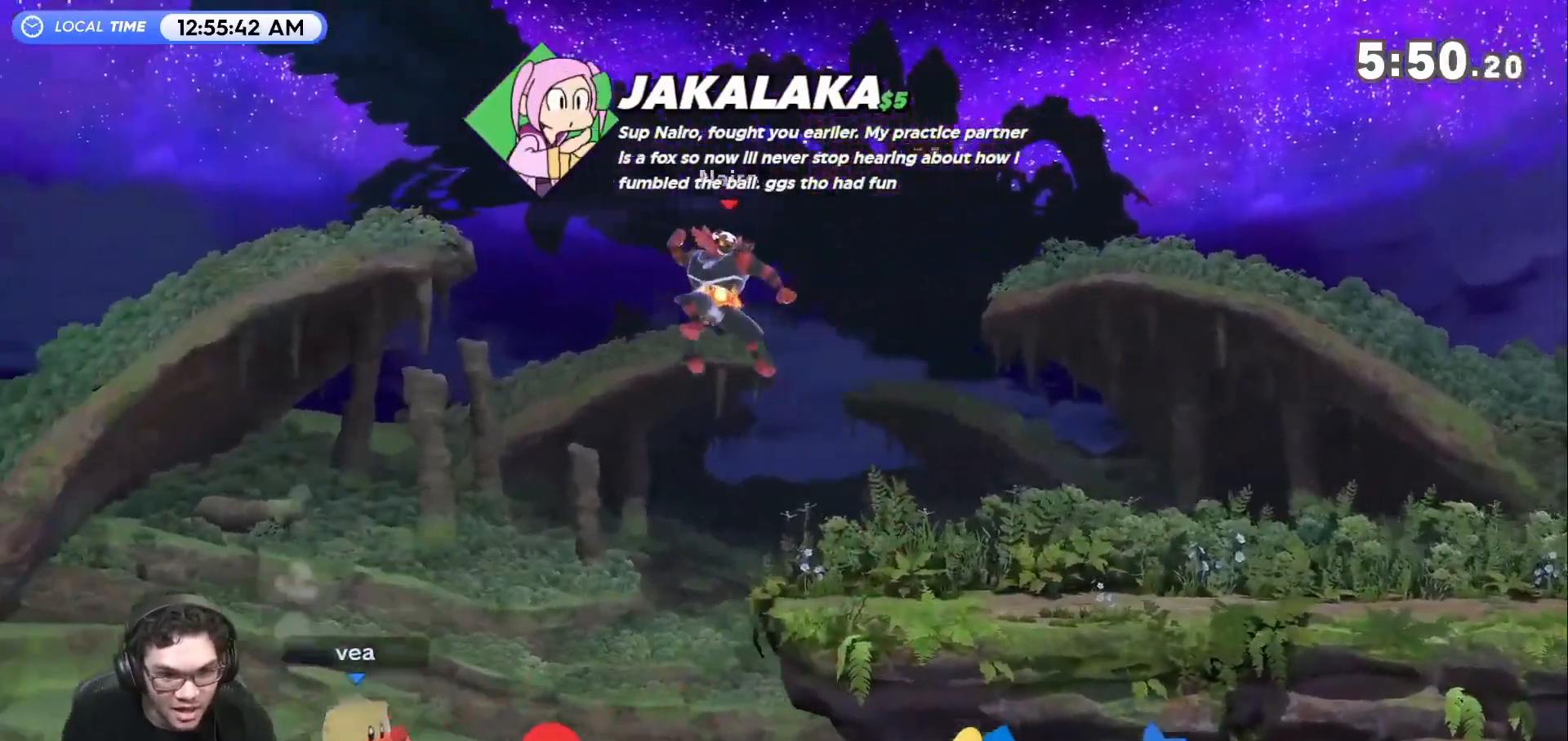
{"buttons": [], "left_stick": "center", "right_stick": "center", "events": [[500, "left_stick", "center"]]}
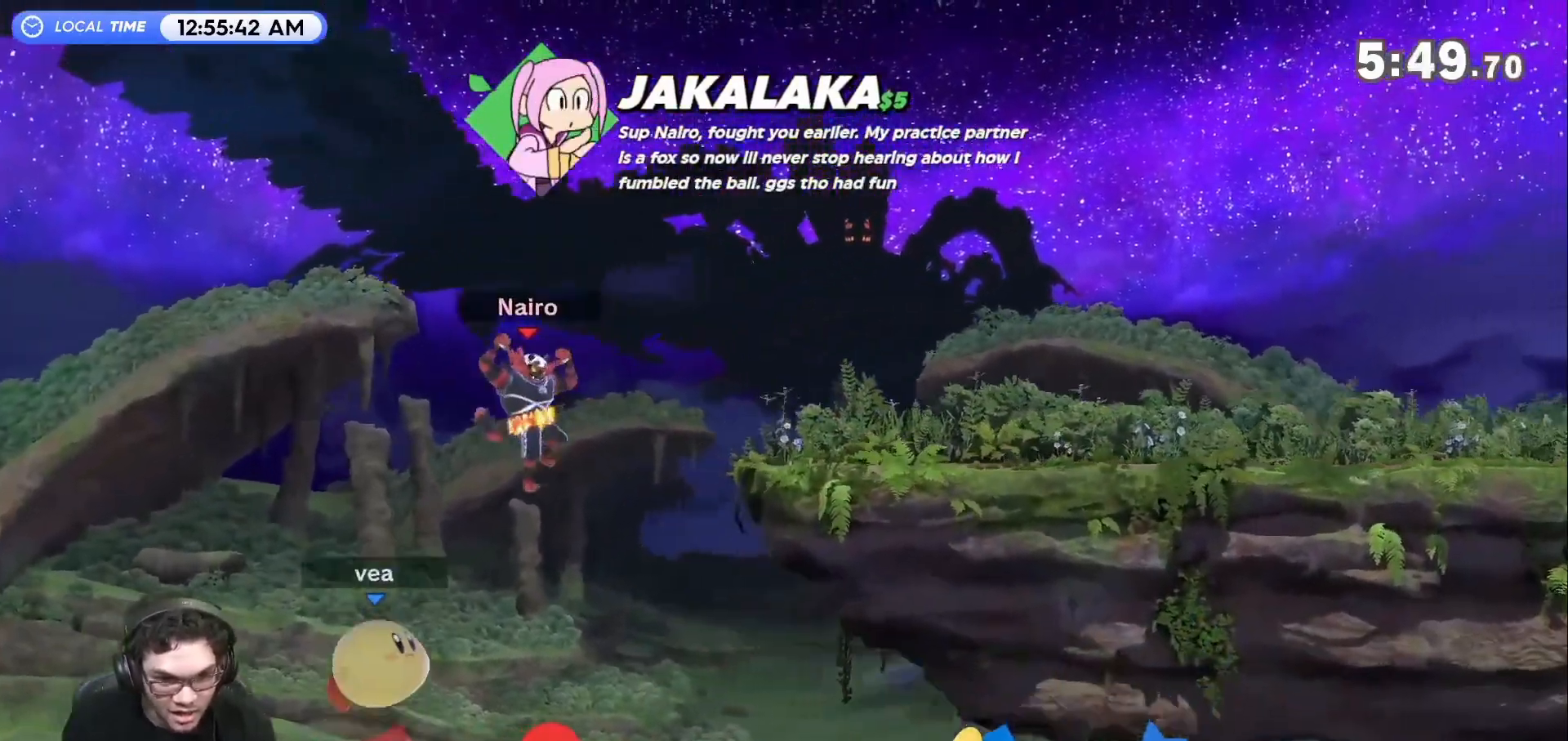
{"buttons": [], "left_stick": "left", "right_stick": "center", "events": [[150, "left_stick", "right"], [183, "Y", "down"], [317, "Y", "up"], [317, "left_stick", "center"], [500, "left_stick", "left"]]}
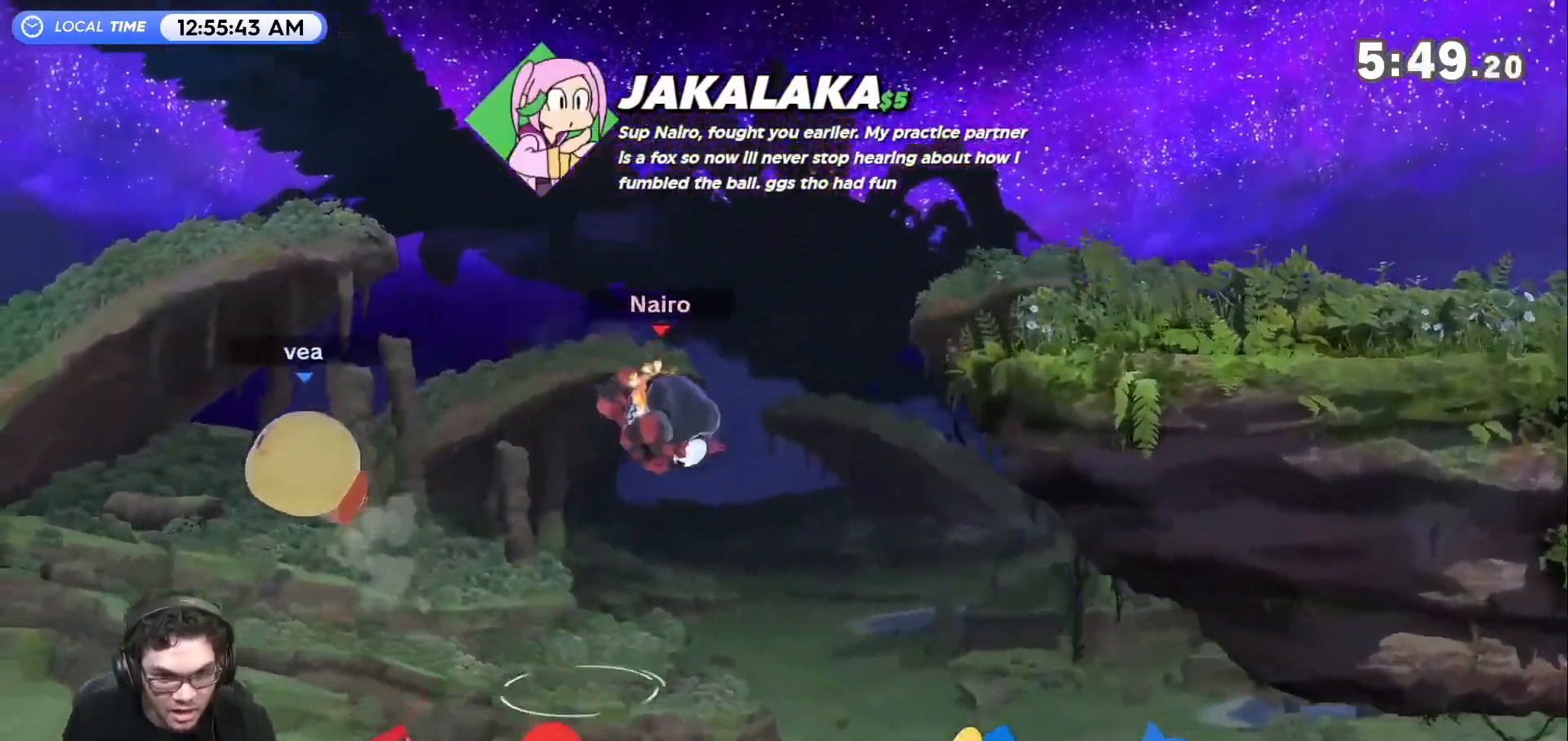
{"buttons": [], "left_stick": "center", "right_stick": "center", "events": [[33, "B", "down"], [150, "A", "down"], [217, "A", "up"], [217, "B", "up"], [317, "left_stick", "center"]]}
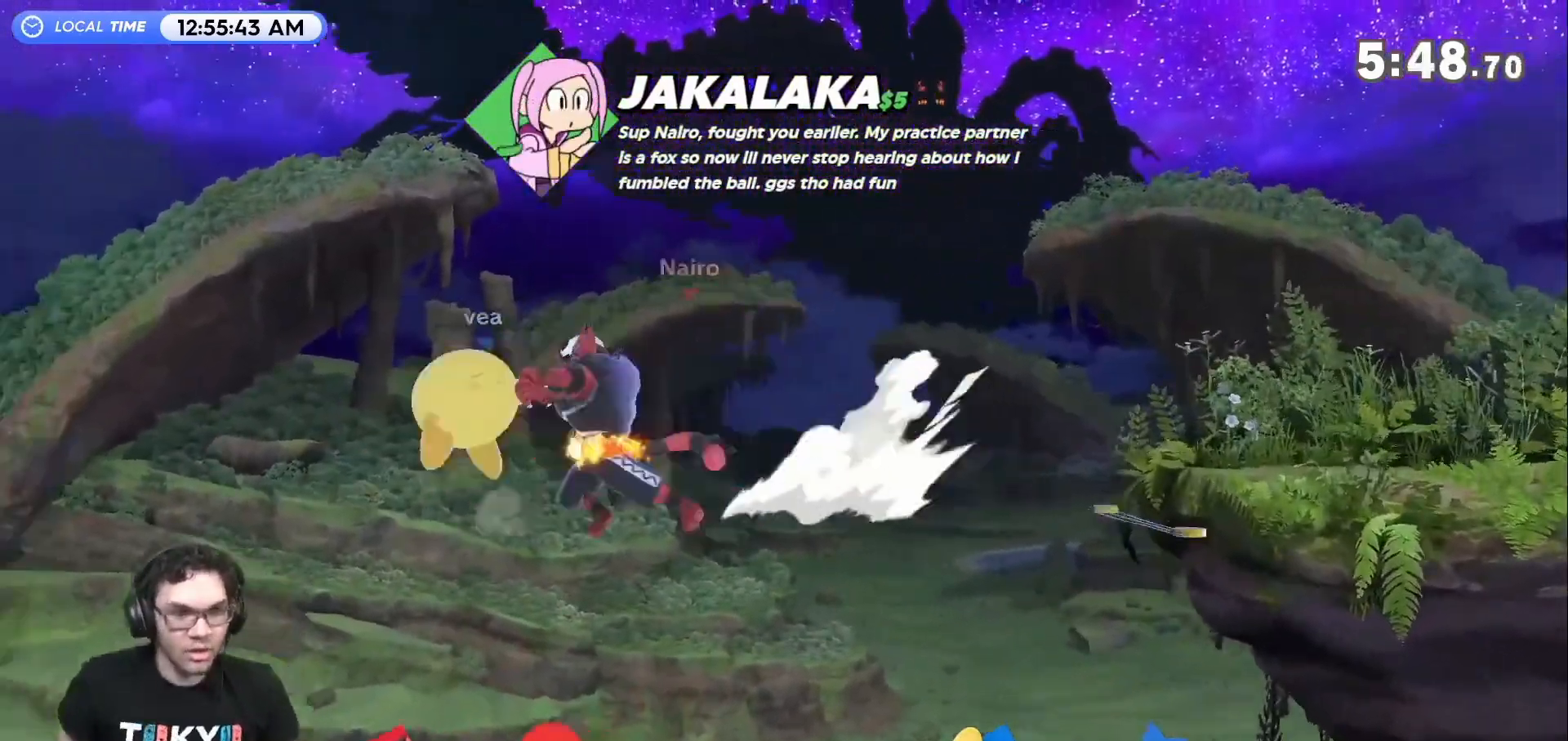
{"buttons": [], "left_stick": "center", "right_stick": "center", "events": []}
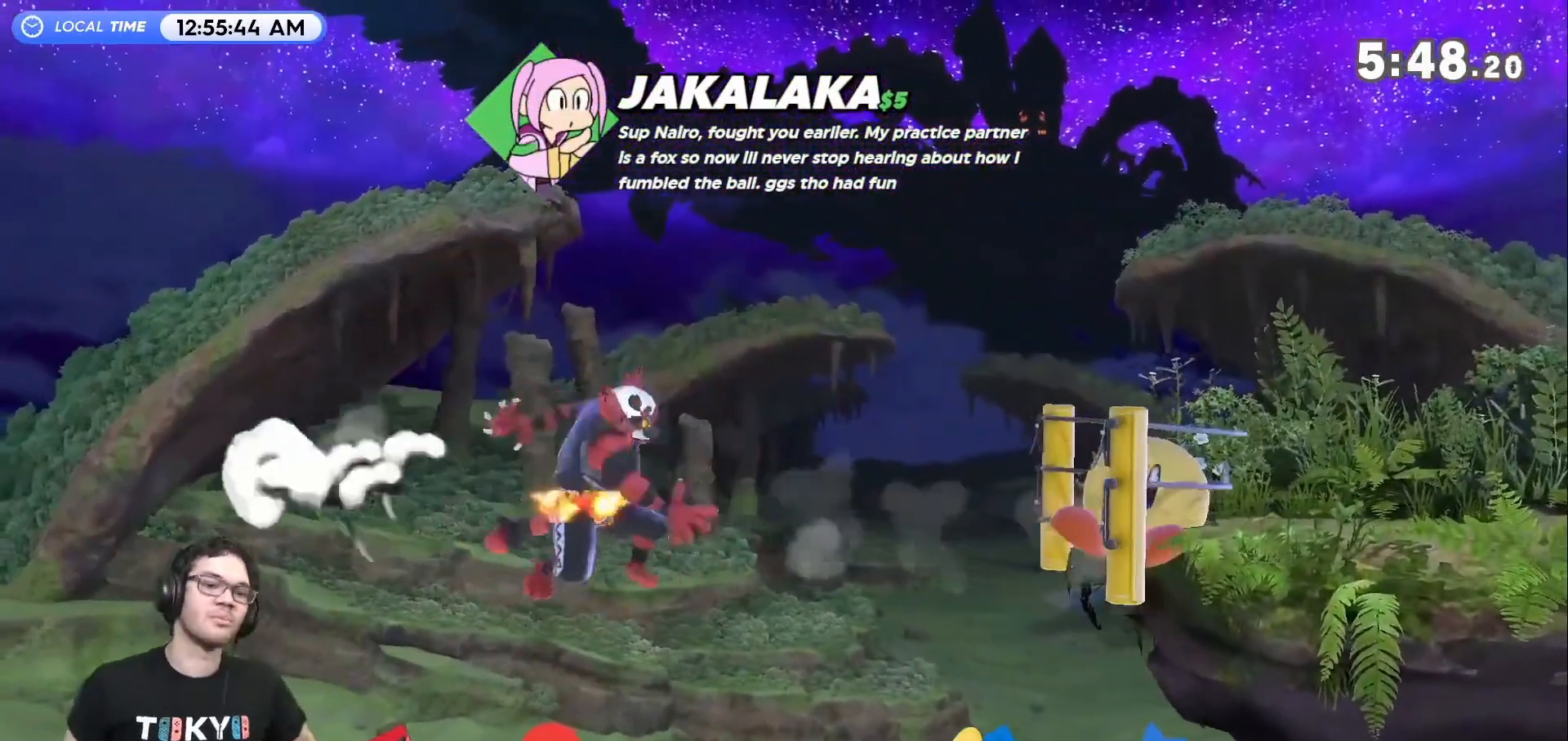
{"buttons": [], "left_stick": "center", "right_stick": "center", "events": [[100, "A", "down"], [183, "A", "up"]]}
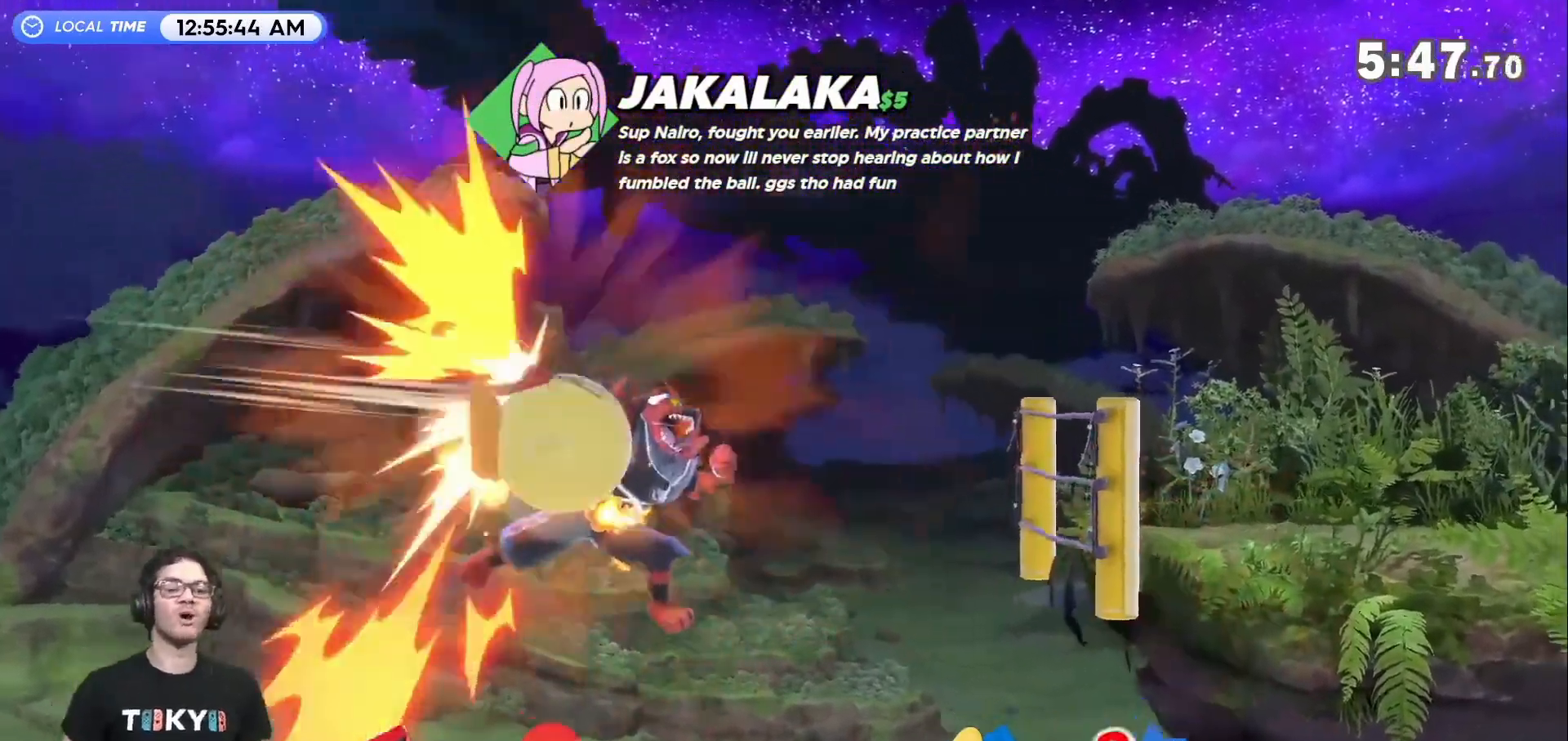
{"buttons": [], "left_stick": "up-right", "right_stick": "center", "events": [[33, "left_stick", "right"], [83, "left_stick", "up-right"]]}
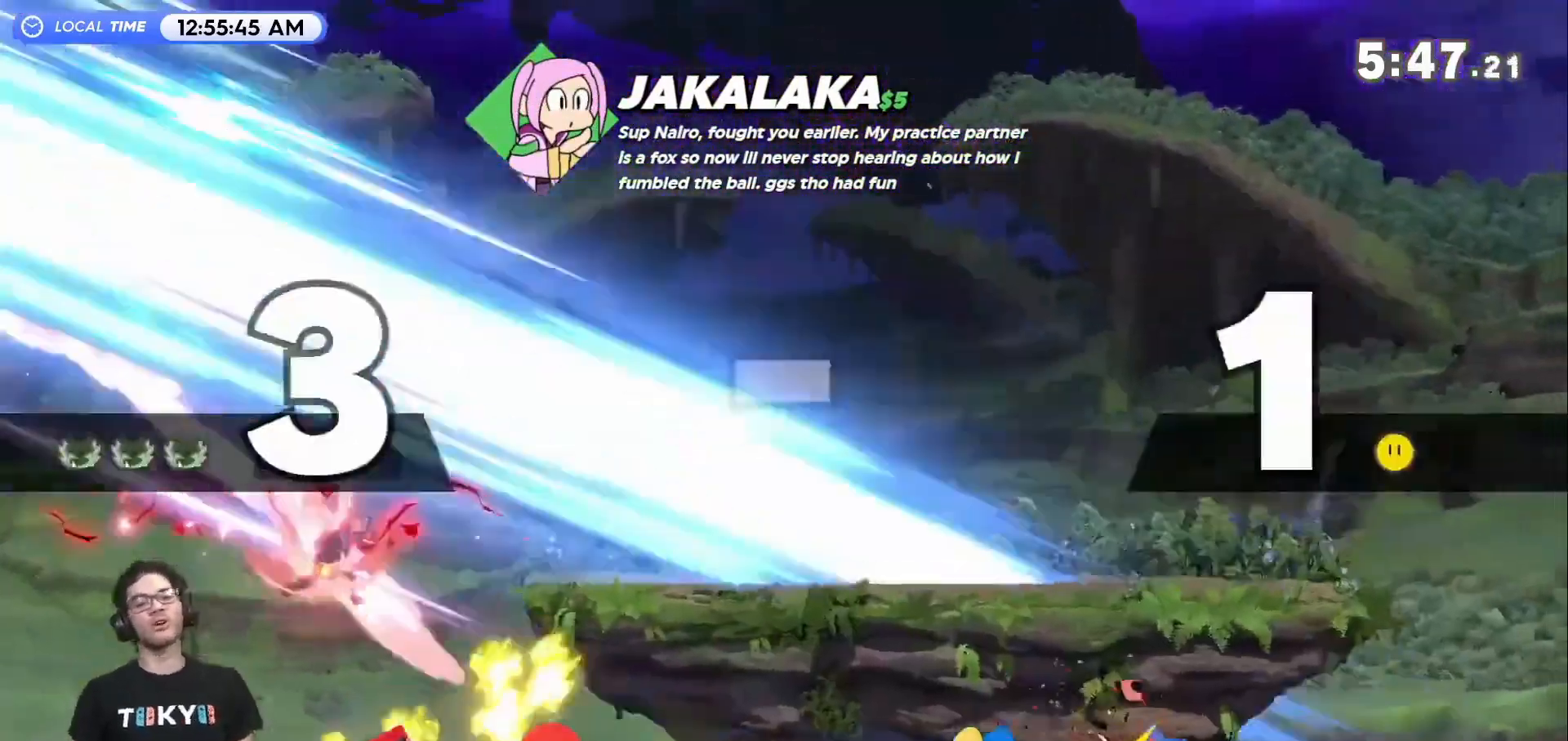
{"buttons": [], "left_stick": "up-right", "right_stick": "center", "events": [[83, "B", "down"], [167, "B", "up"], [267, "B", "down"], [333, "B", "up"], [400, "B", "down"], [483, "B", "up"]]}
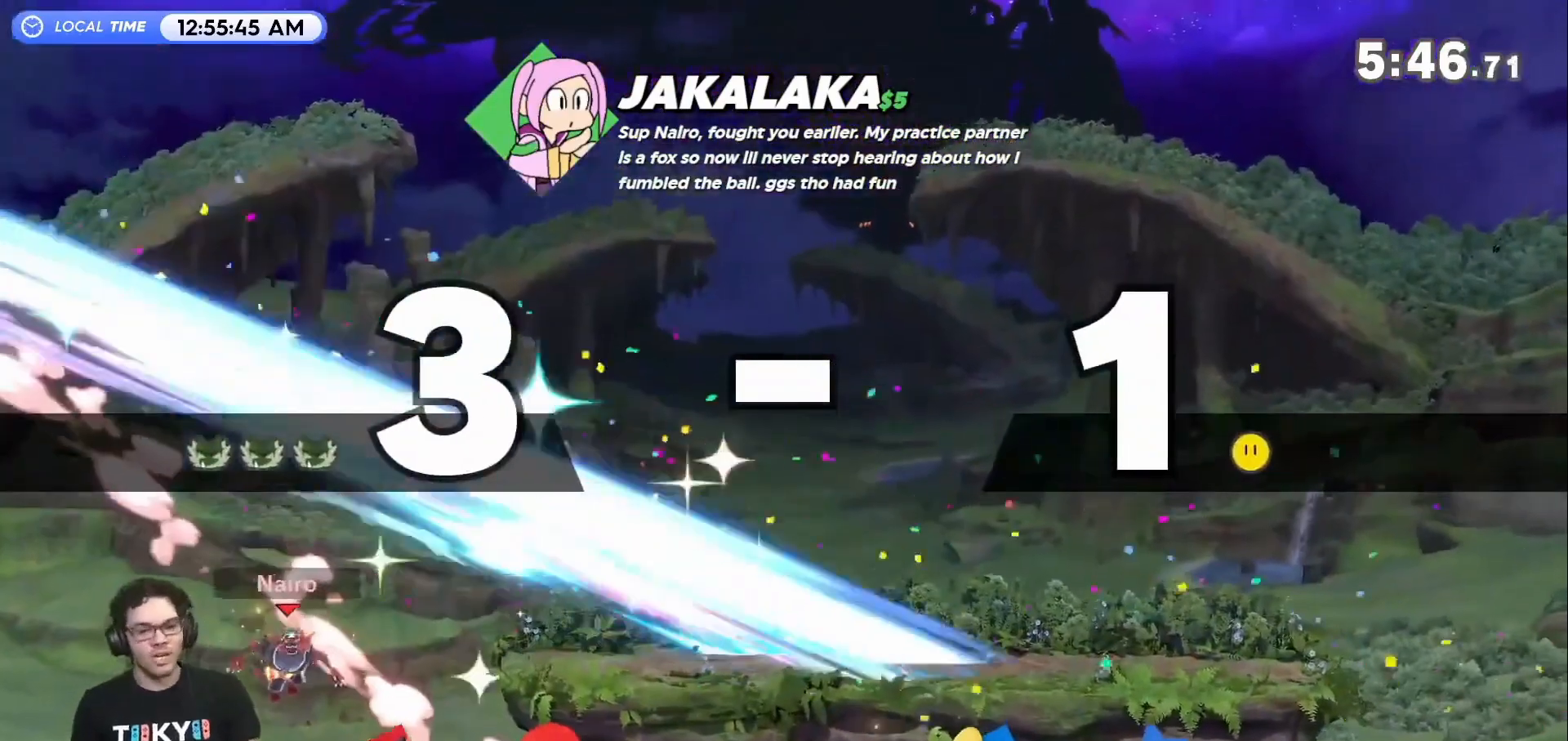
{"buttons": [], "left_stick": "up-right", "right_stick": "center", "events": []}
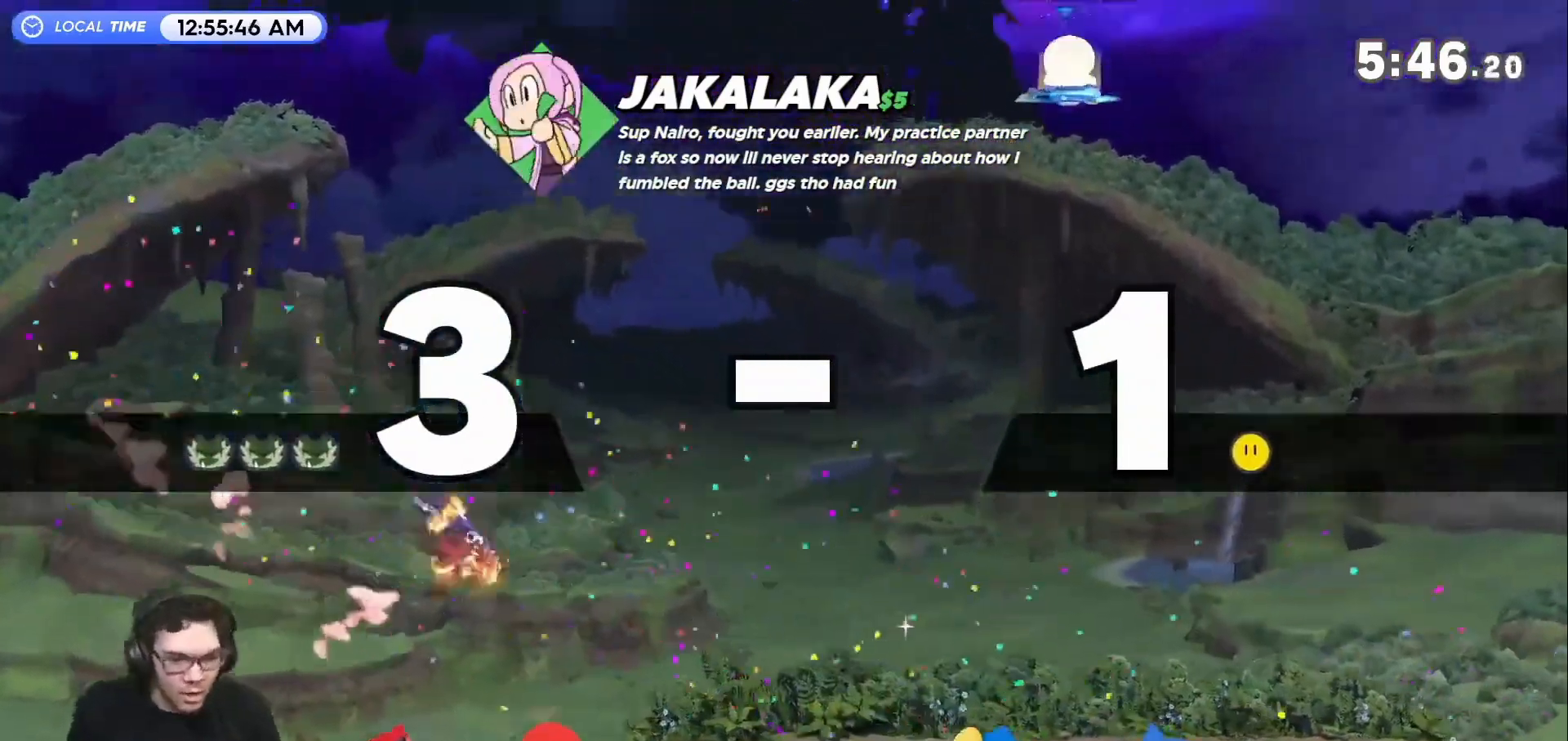
{"buttons": ["Y"], "left_stick": "right", "right_stick": "center", "events": [[150, "left_stick", "center"], [417, "left_stick", "left"], [483, "Y", "down"], [483, "left_stick", "right"]]}
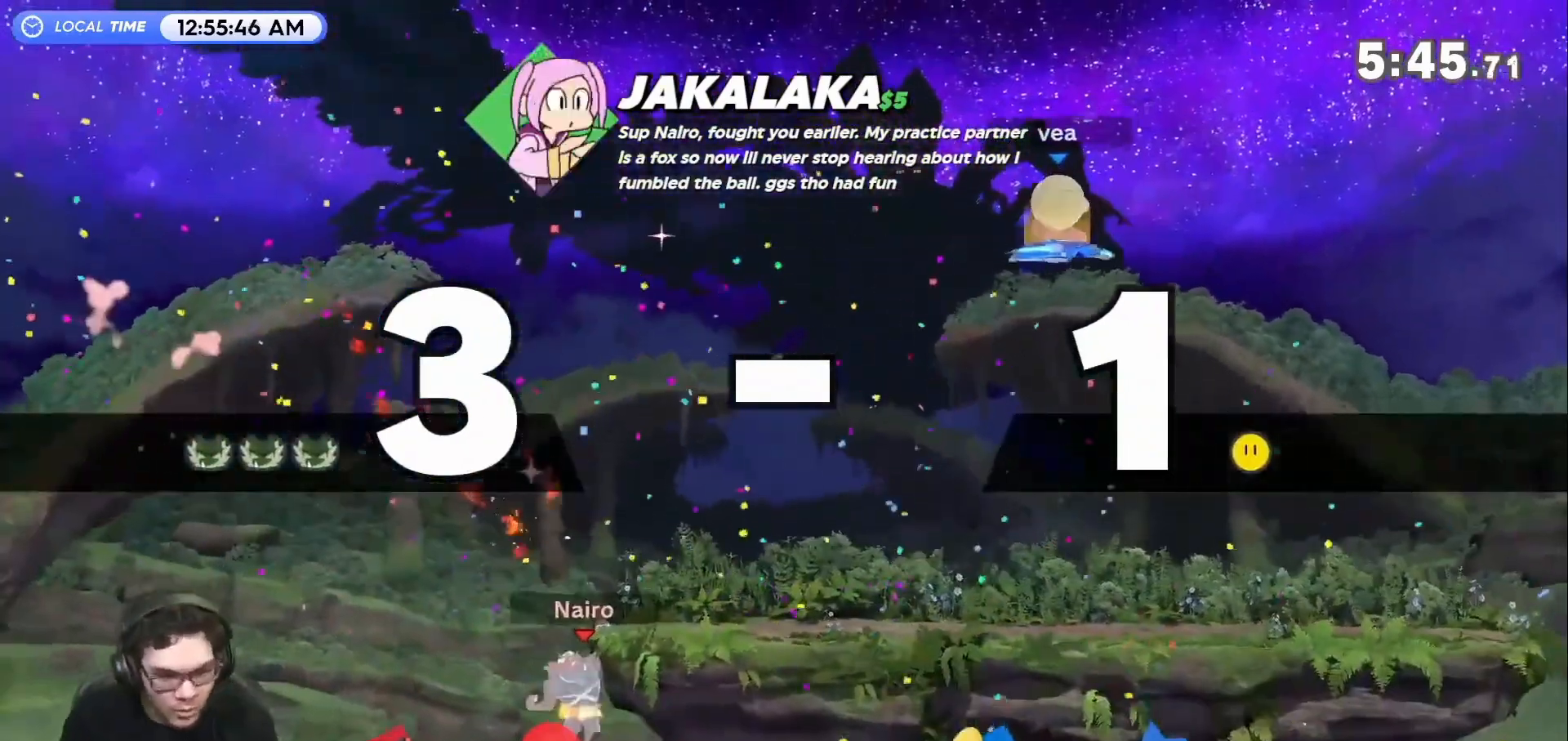
{"buttons": [], "left_stick": "center", "right_stick": "center", "events": [[100, "Y", "up"], [267, "left_stick", "up"], [367, "left_stick", "left"], [500, "left_stick", "center"]]}
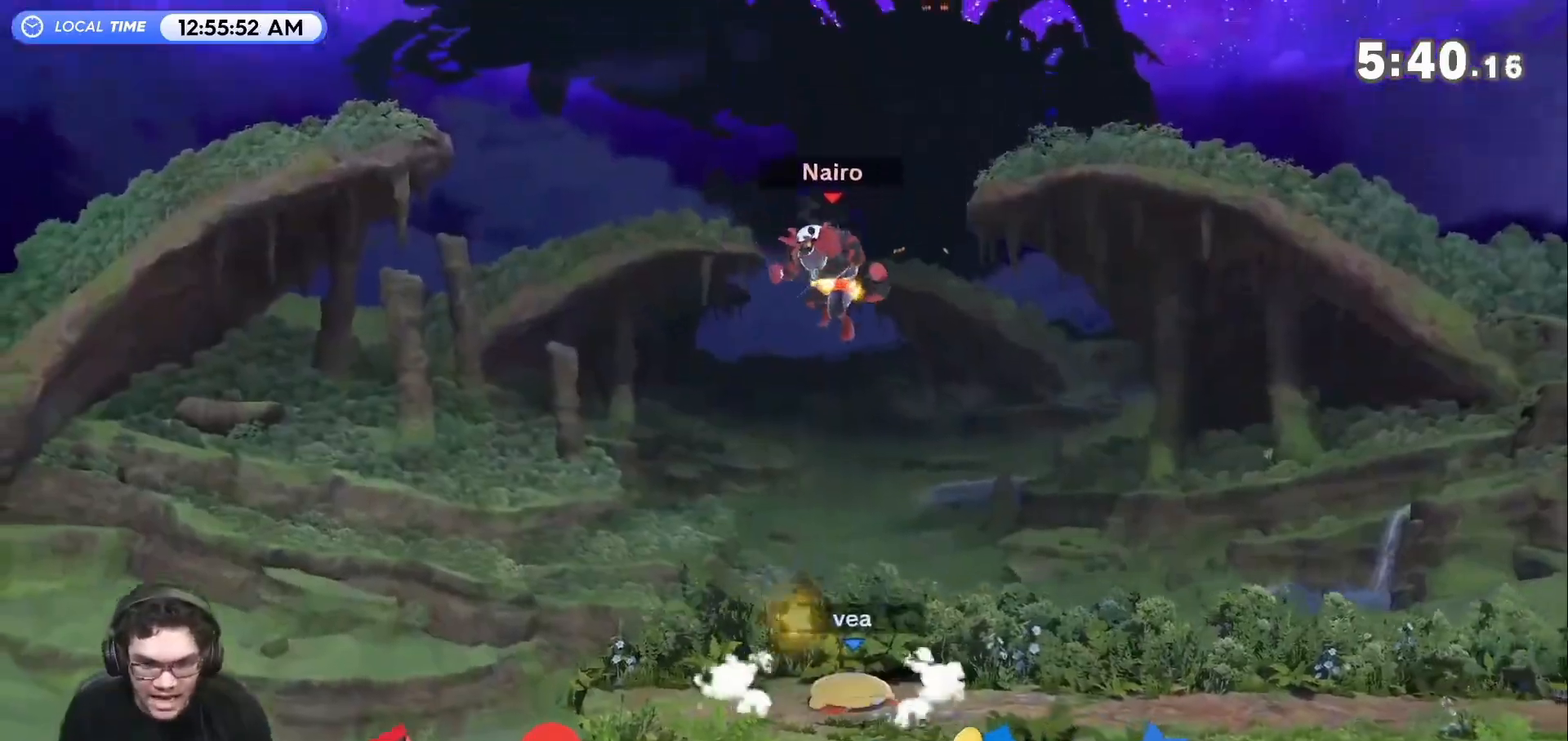
{"buttons": [], "left_stick": "center", "right_stick": "center", "events": [[17, "R1", "down"], [133, "R1", "up"], [133, "left_stick", "left"], [400, "left_stick", "center"]]}
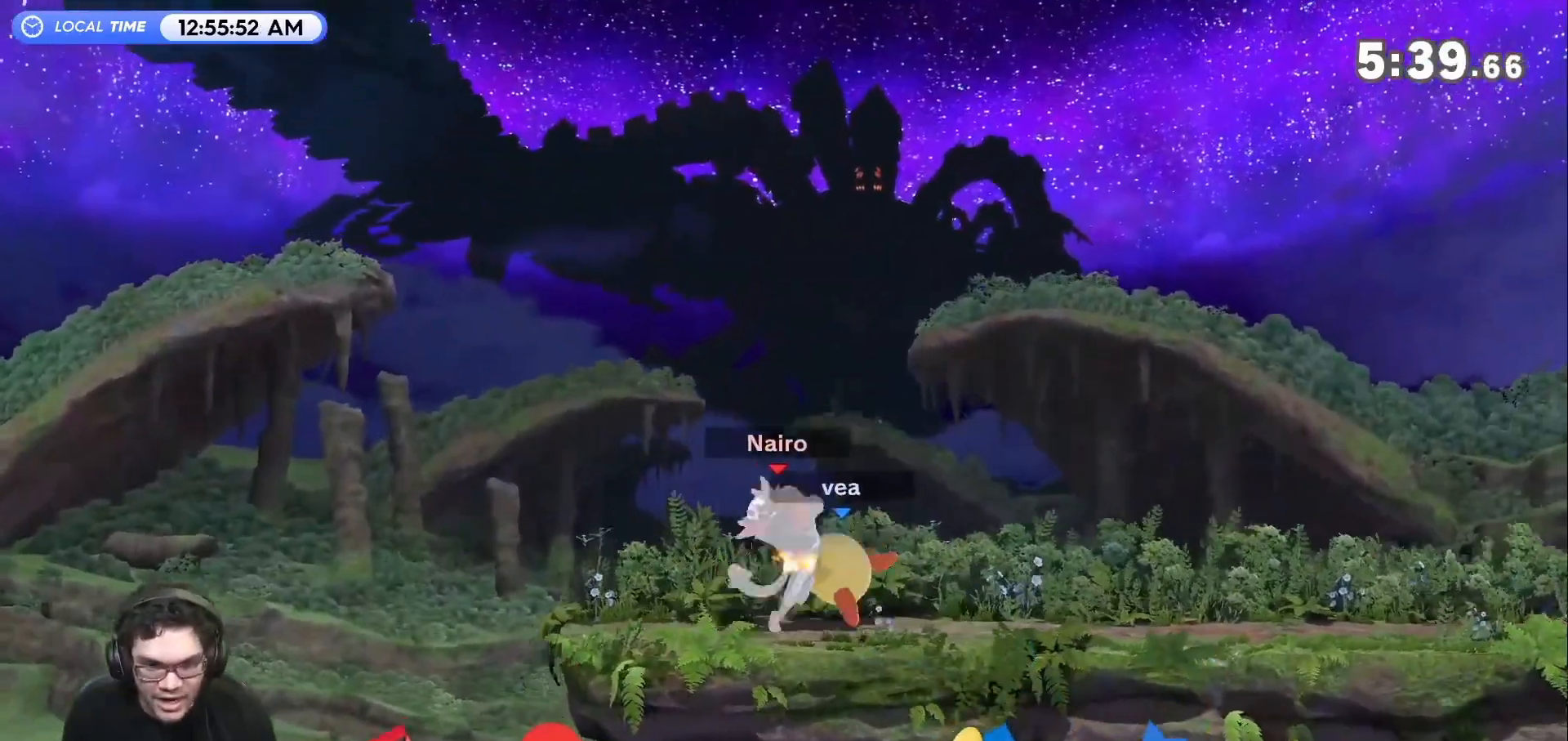
{"buttons": [], "left_stick": "down-left", "right_stick": "center", "events": [[83, "left_stick", "right"], [117, "Y", "down"], [250, "Y", "up"], [467, "left_stick", "down-left"]]}
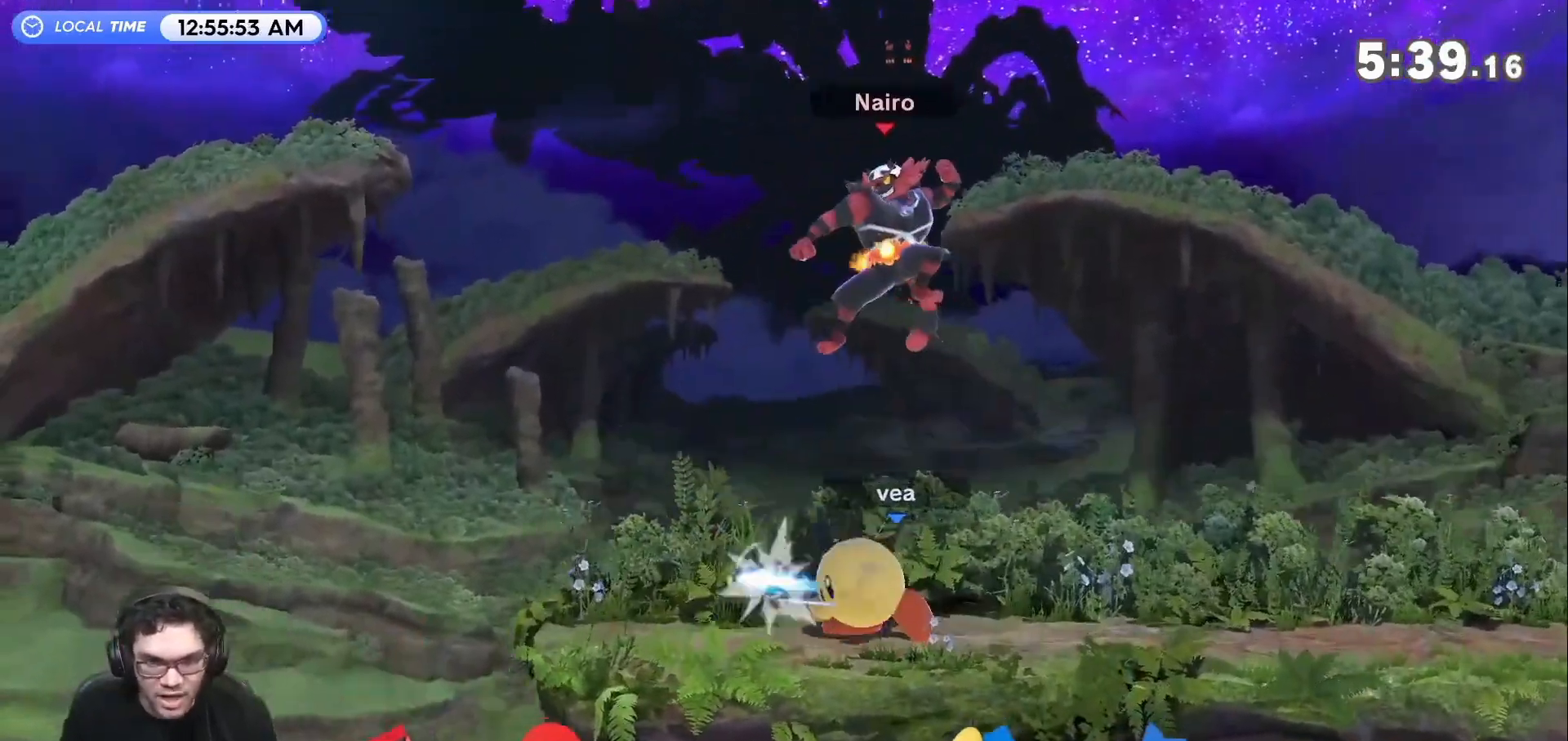
{"buttons": [], "left_stick": "center", "right_stick": "center", "events": [[183, "left_stick", "center"], [250, "Z", "down"], [317, "Z", "up"]]}
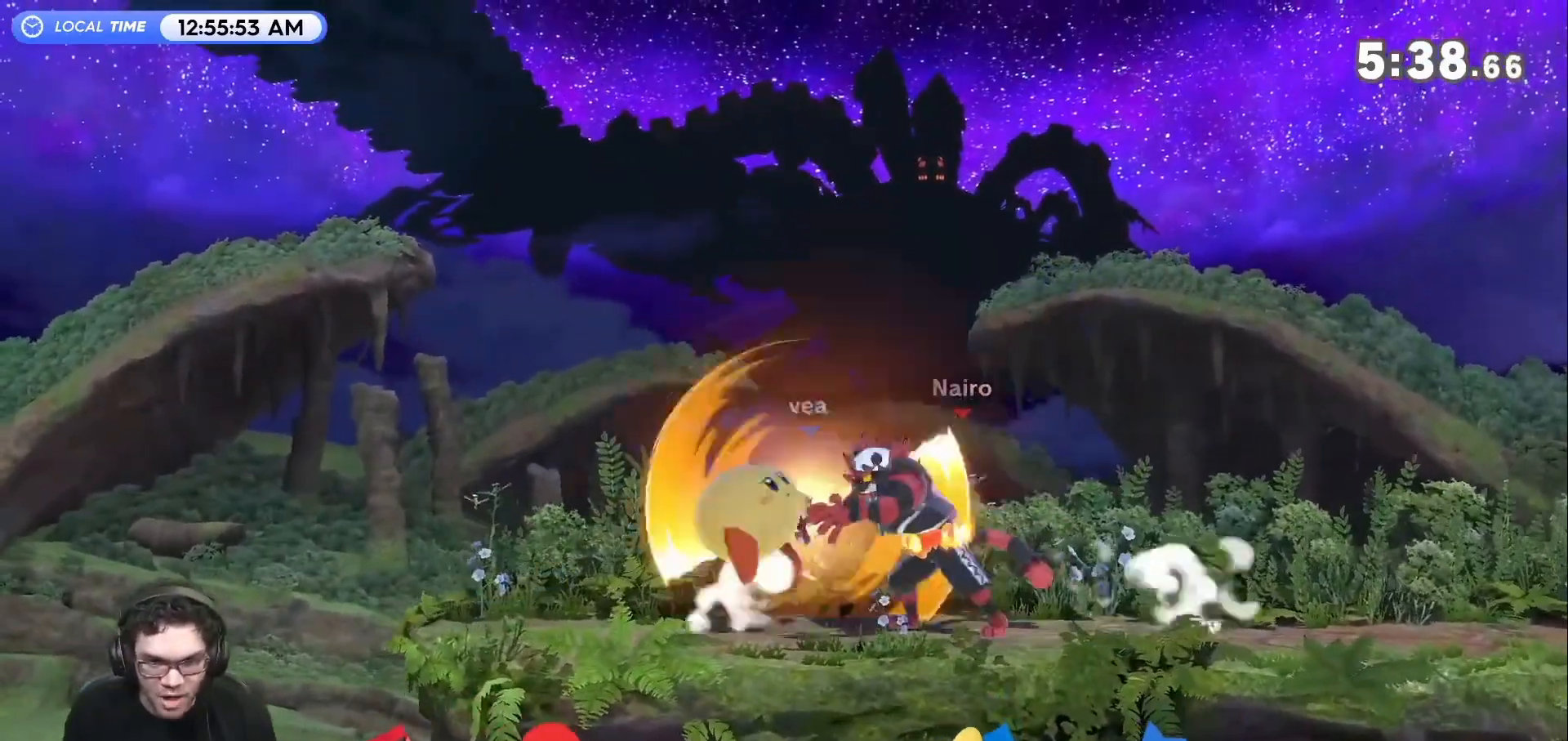
{"buttons": [], "left_stick": "center", "right_stick": "center", "events": []}
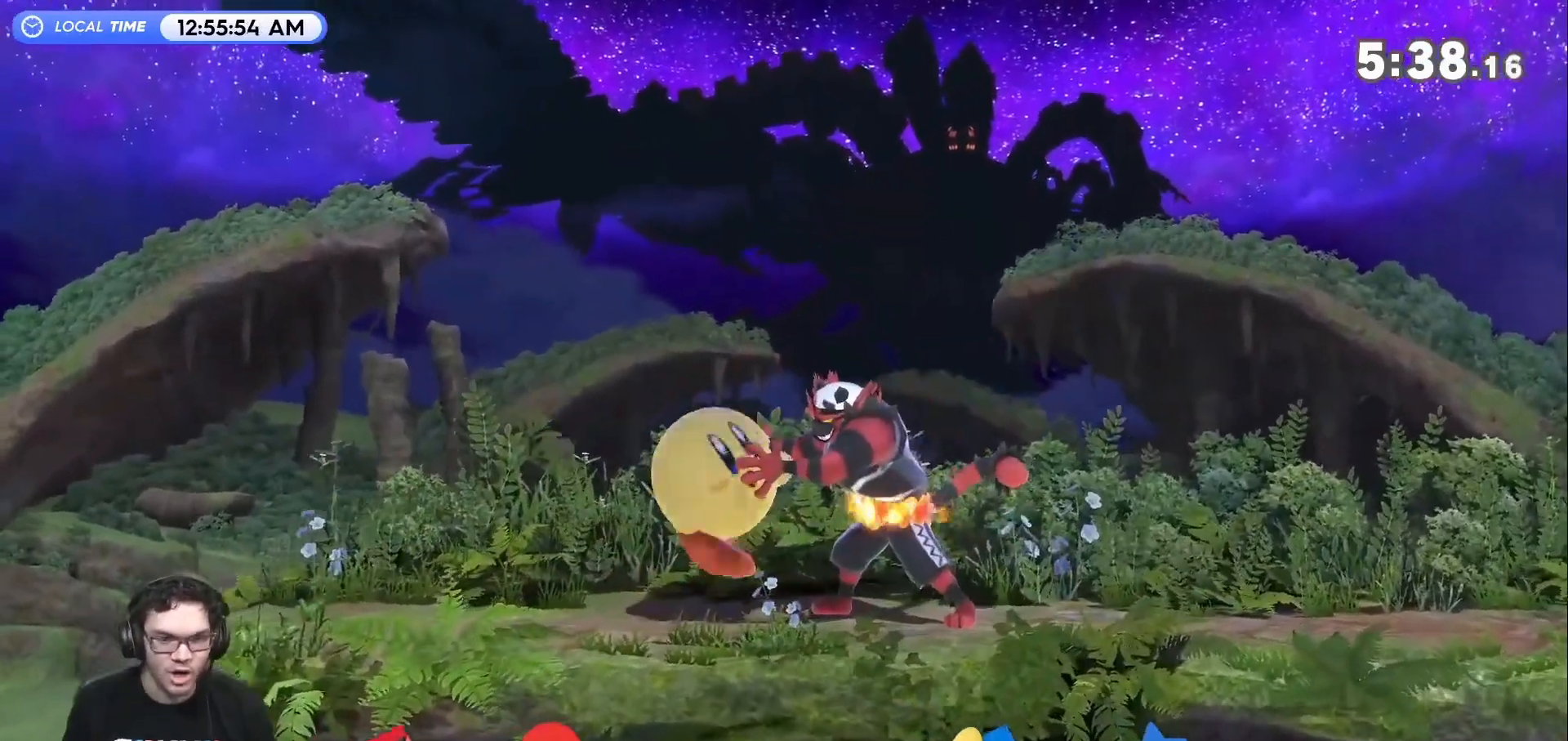
{"buttons": [], "left_stick": "center", "right_stick": "center", "events": [[250, "left_stick", "down"], [367, "left_stick", "center"]]}
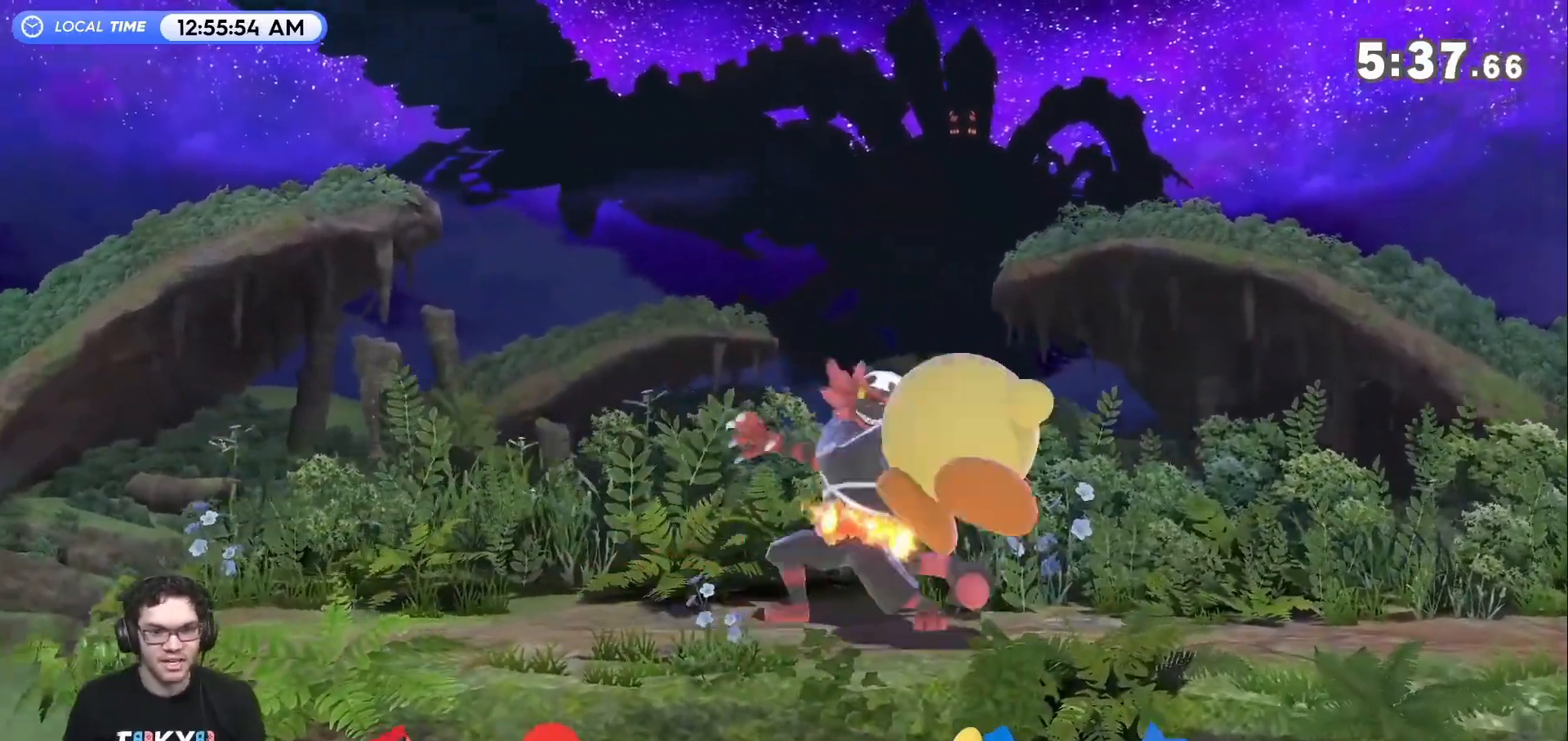
{"buttons": [], "left_stick": "left", "right_stick": "center", "events": [[467, "left_stick", "left"]]}
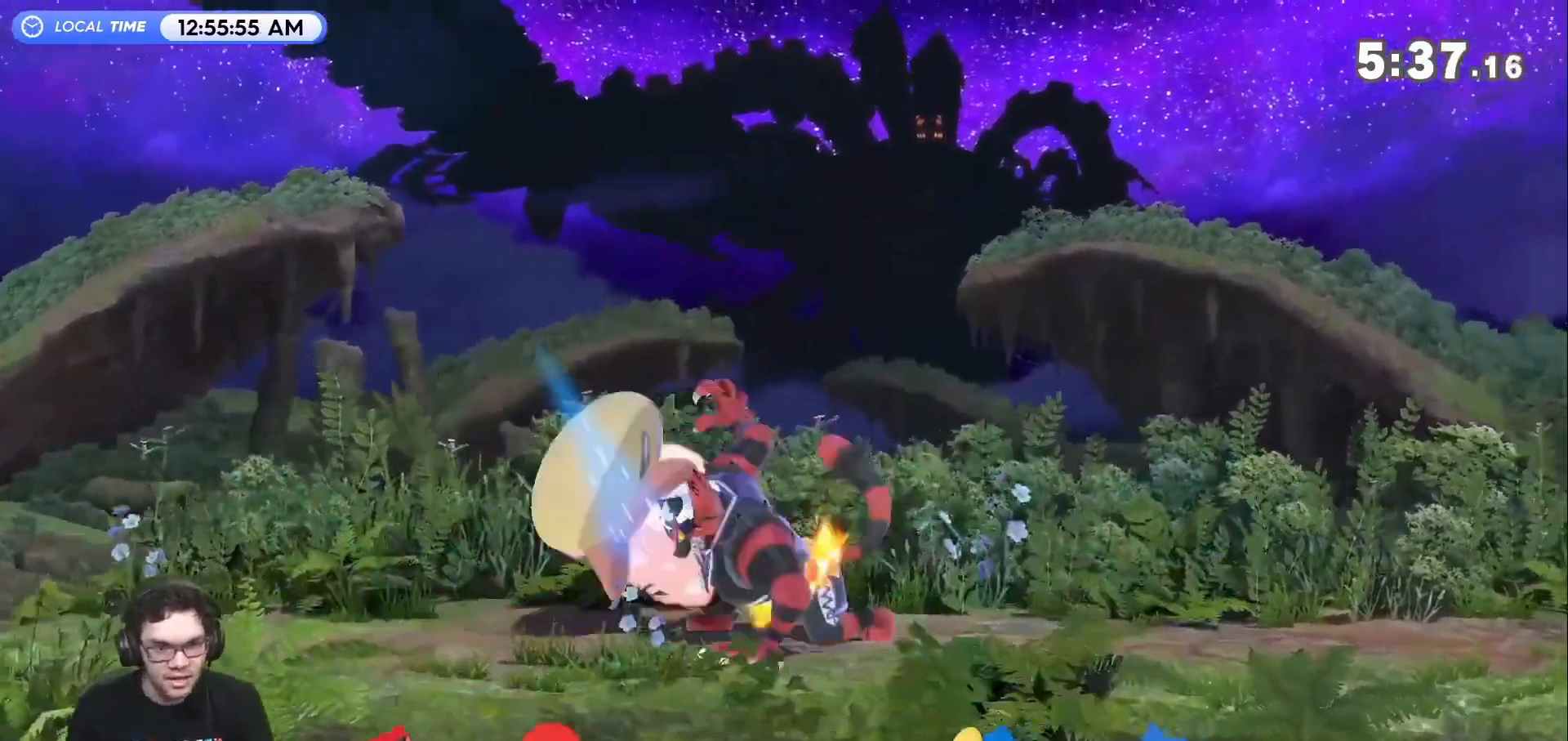
{"buttons": [], "left_stick": "up-left", "right_stick": "center", "events": [[117, "Y", "down"], [183, "Y", "up"], [183, "left_stick", "up-left"], [217, "B", "down"], [350, "B", "up"]]}
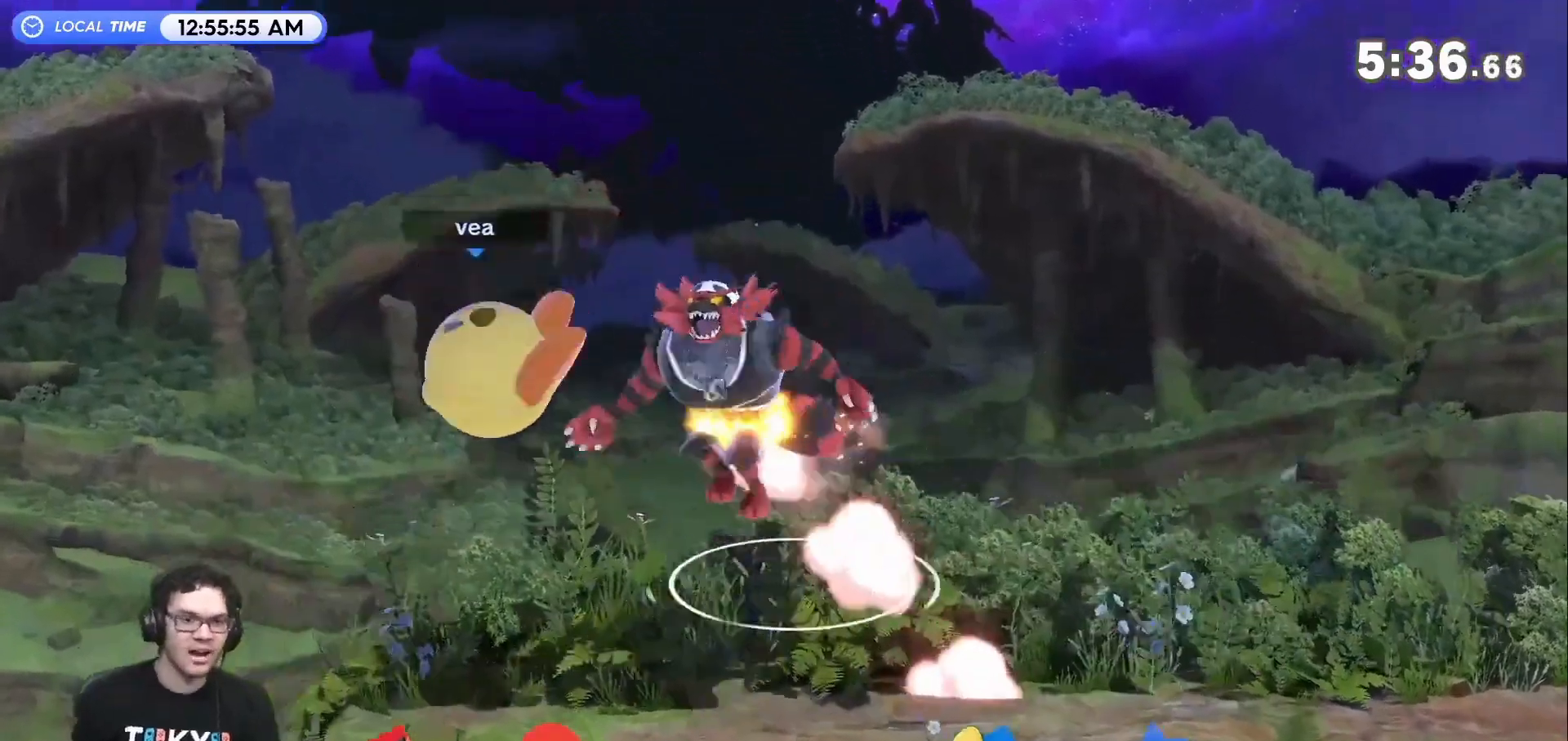
{"buttons": [], "left_stick": "left", "right_stick": "center", "events": [[150, "left_stick", "left"]]}
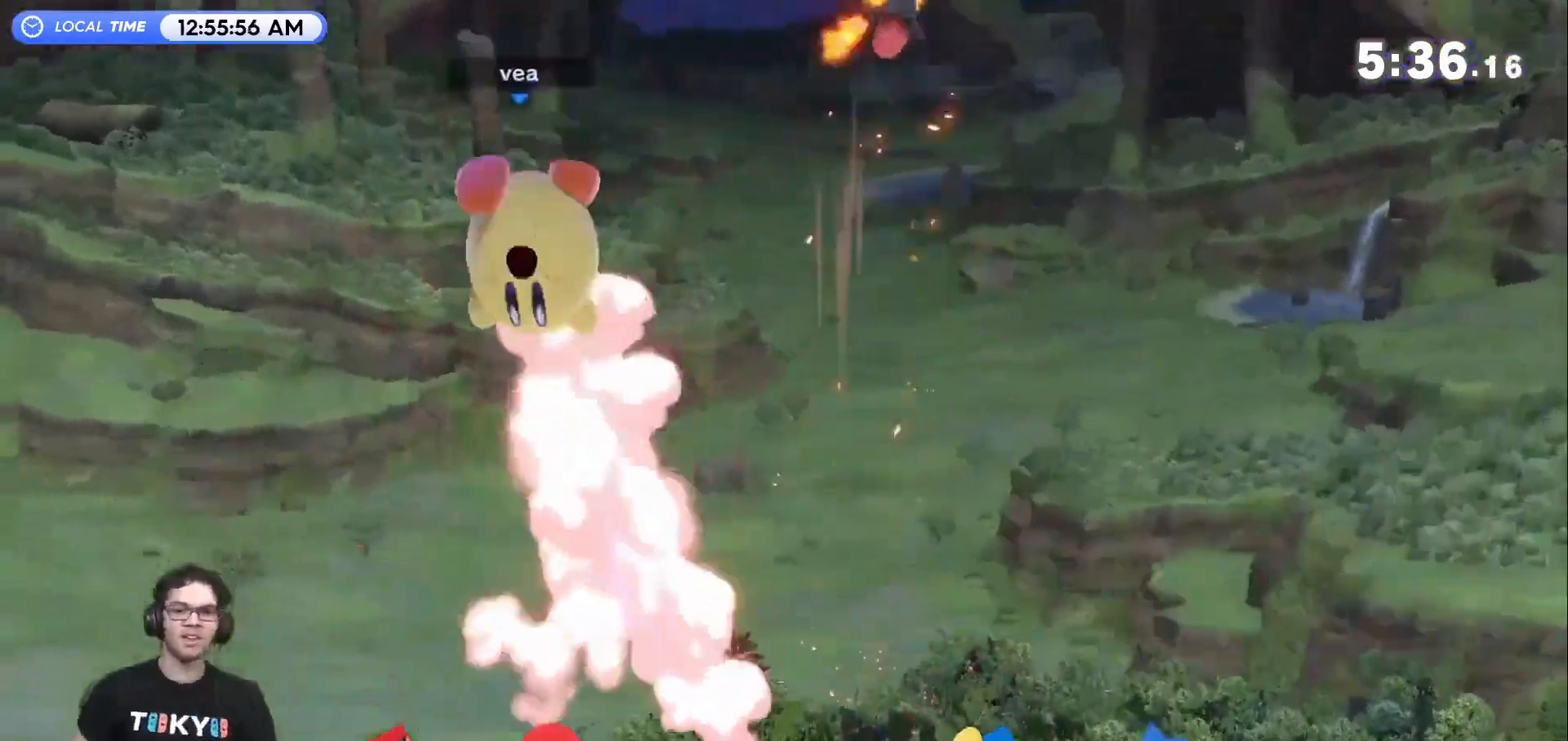
{"buttons": [], "left_stick": "center", "right_stick": "center", "events": [[433, "left_stick", "center"]]}
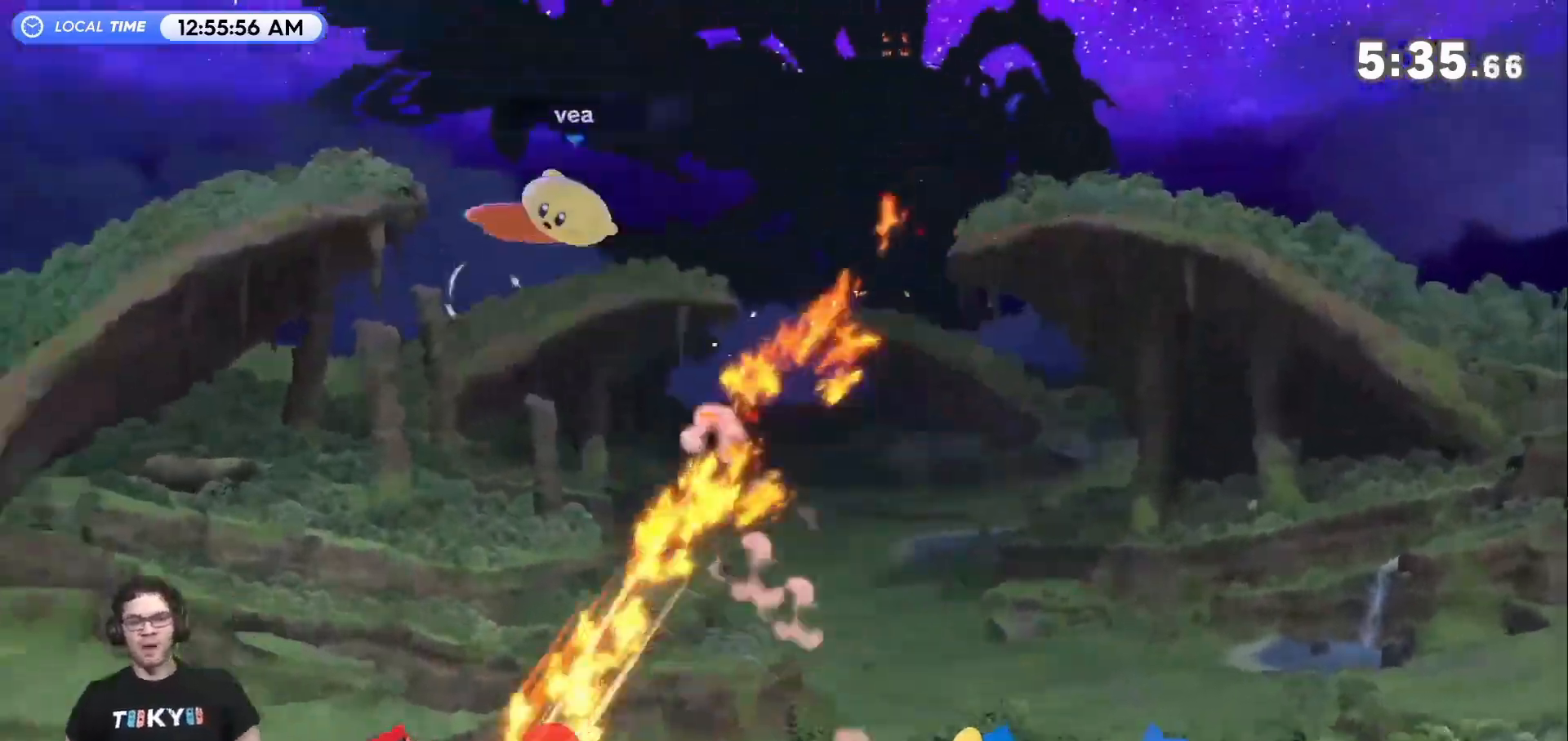
{"buttons": [], "left_stick": "center", "right_stick": "center", "events": [[33, "left_stick", "right"], [333, "left_stick", "center"]]}
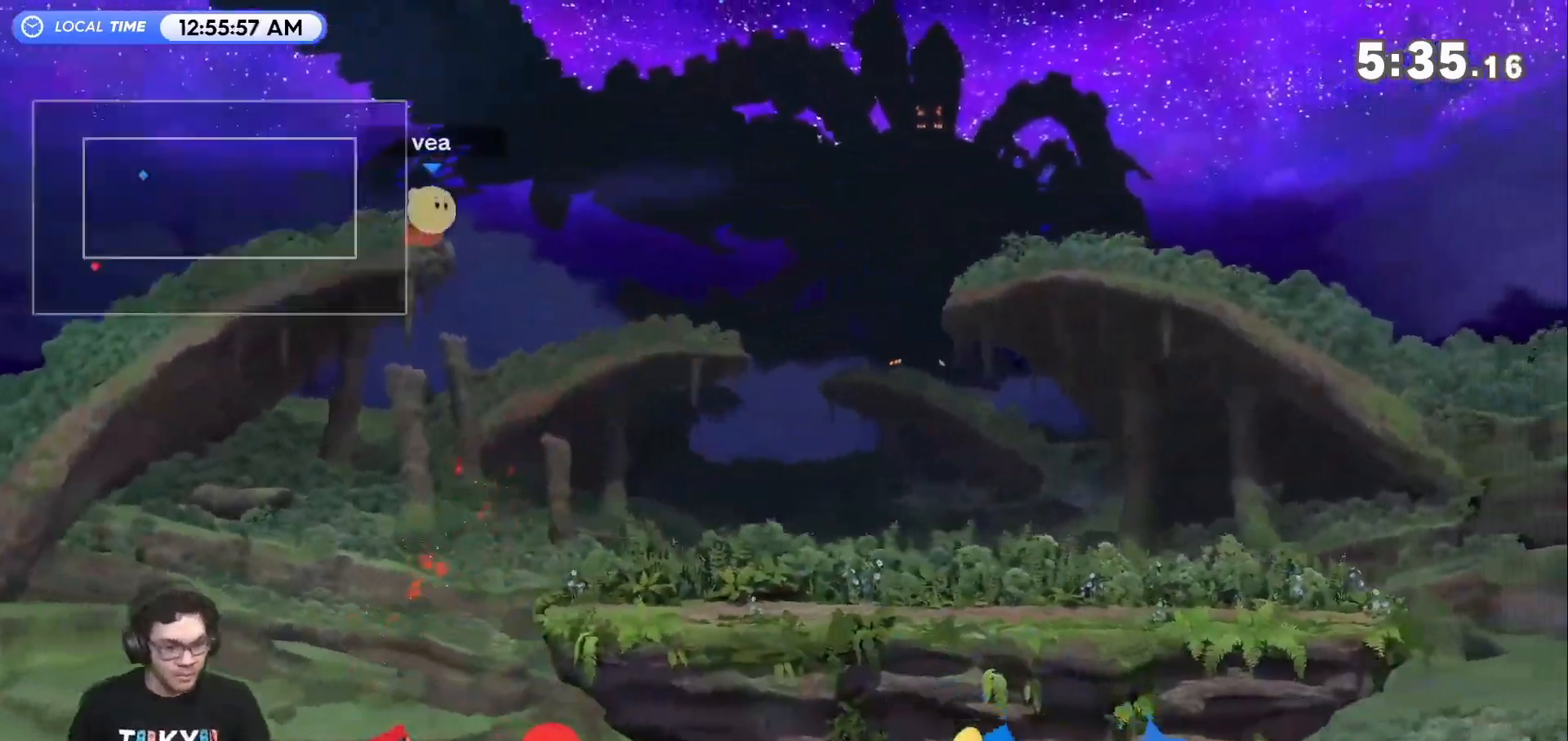
{"buttons": [], "left_stick": "center", "right_stick": "center", "events": []}
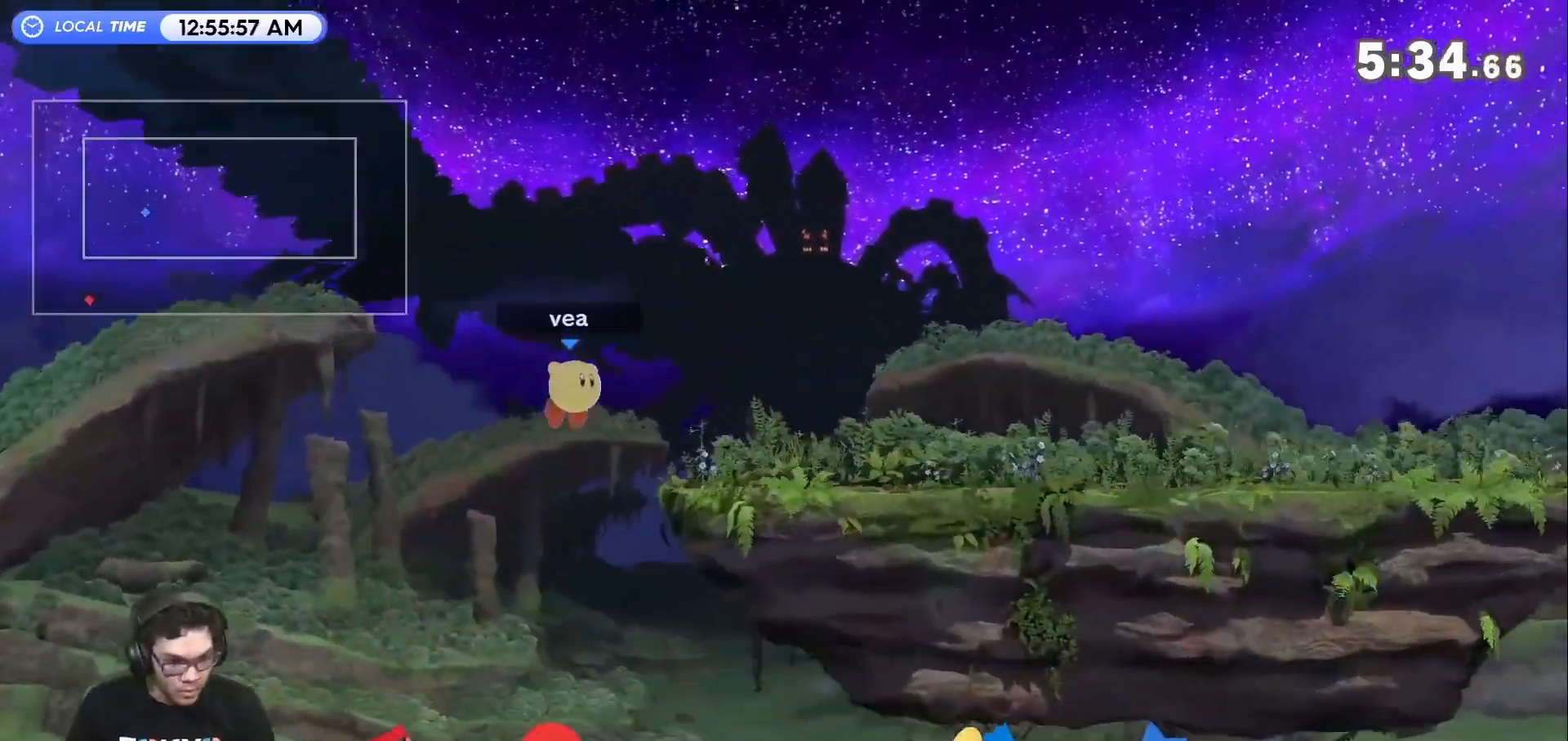
{"buttons": [], "left_stick": "center", "right_stick": "center", "events": []}
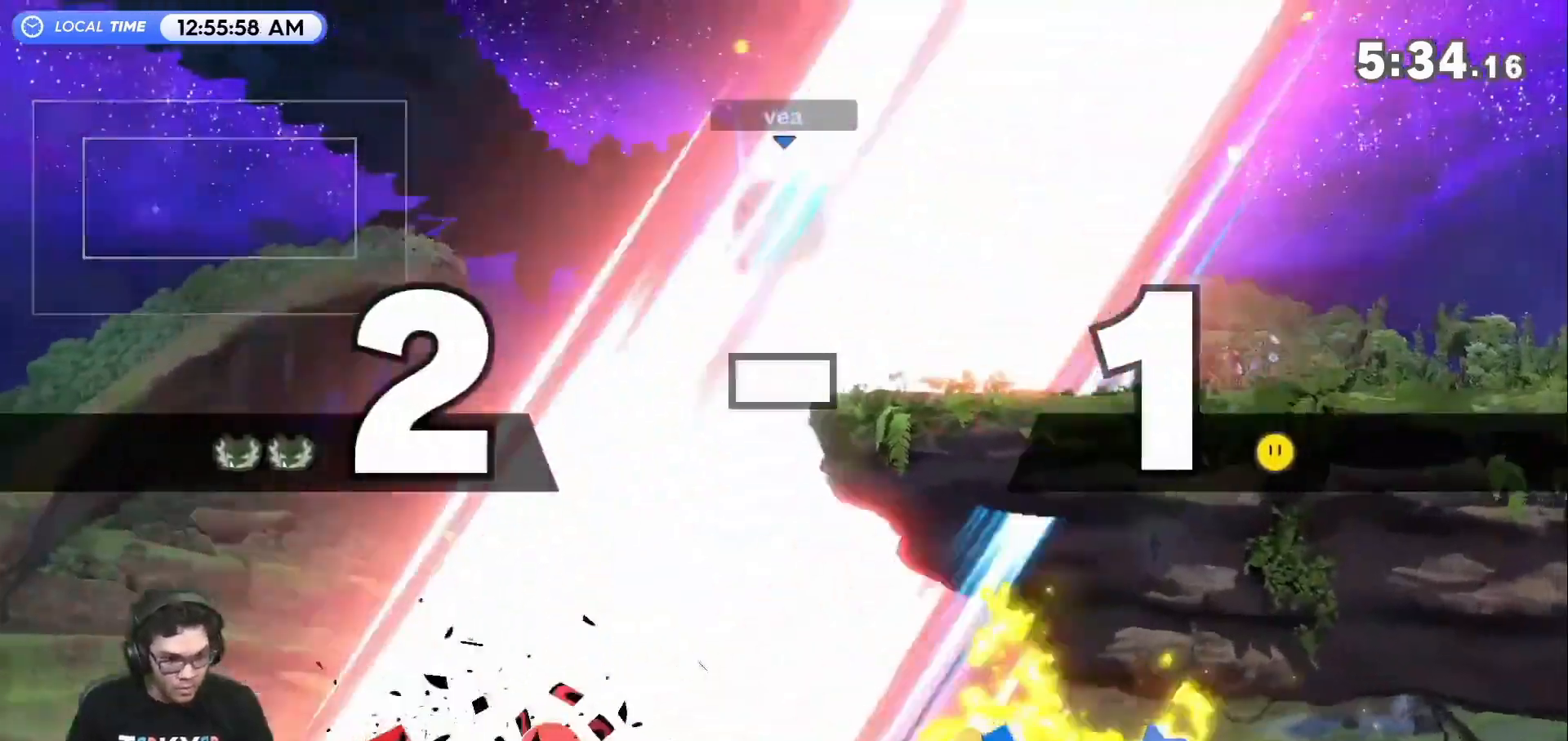
{"buttons": [], "left_stick": "center", "right_stick": "center", "events": []}
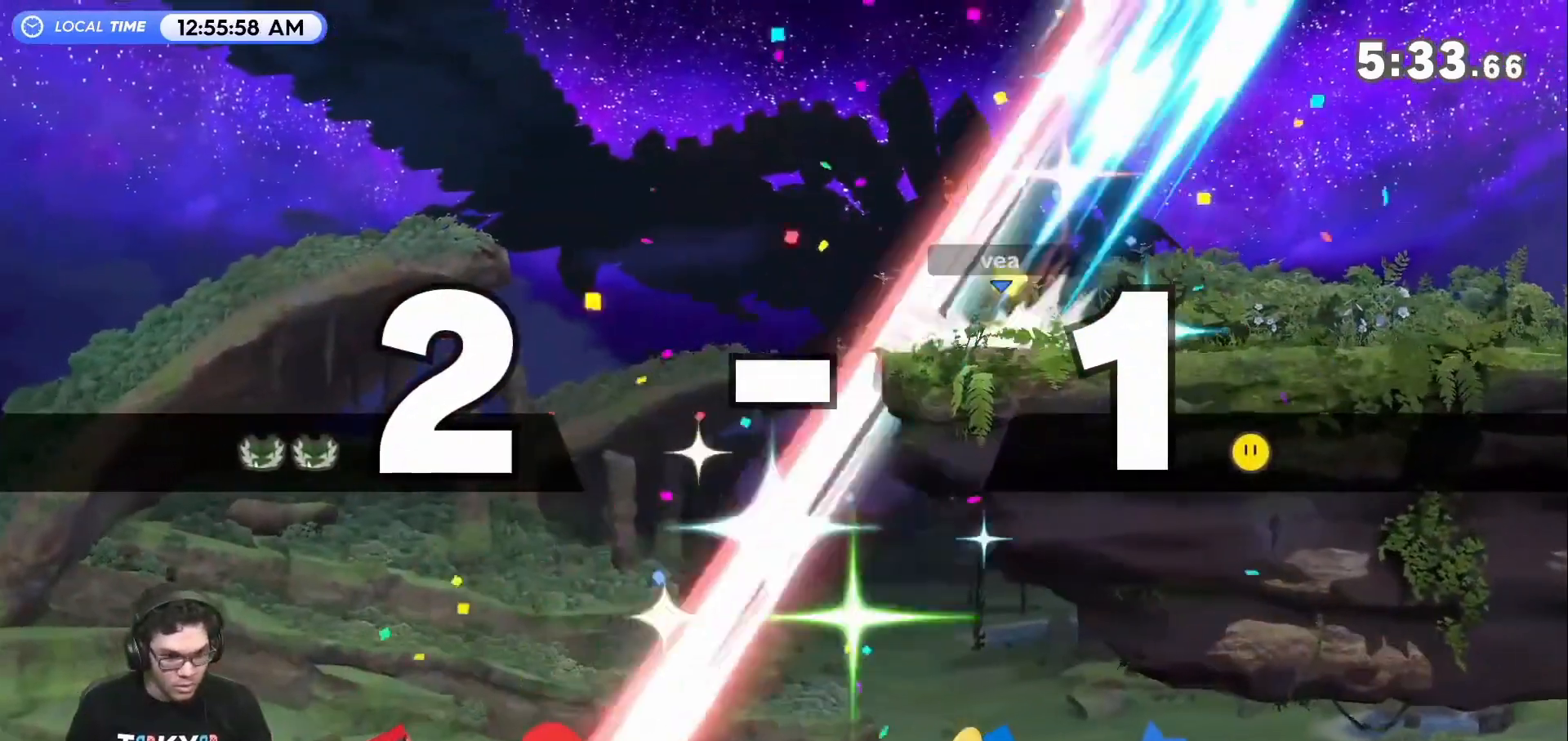
{"buttons": [], "left_stick": "center", "right_stick": "center", "events": []}
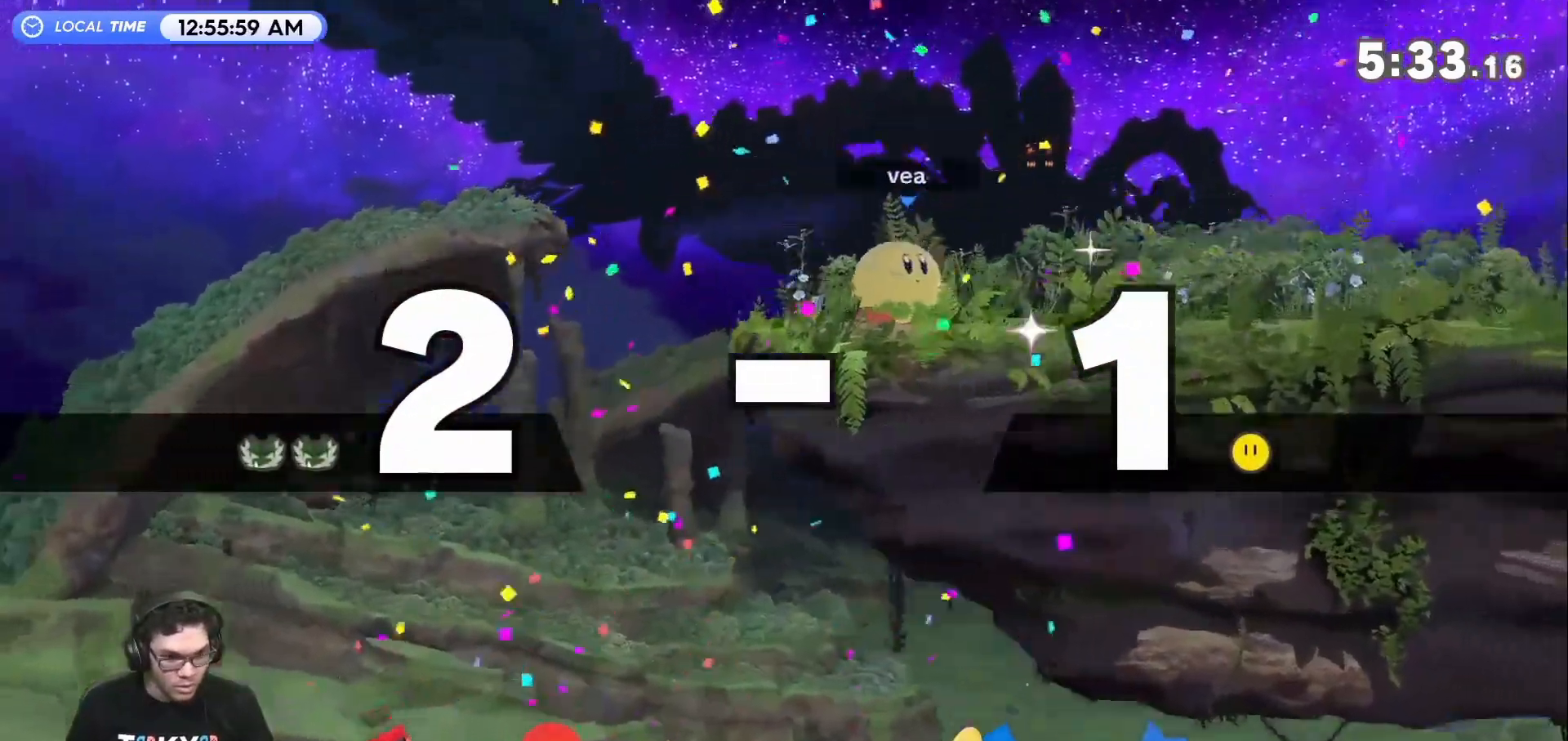
{"buttons": [], "left_stick": "center", "right_stick": "center", "events": []}
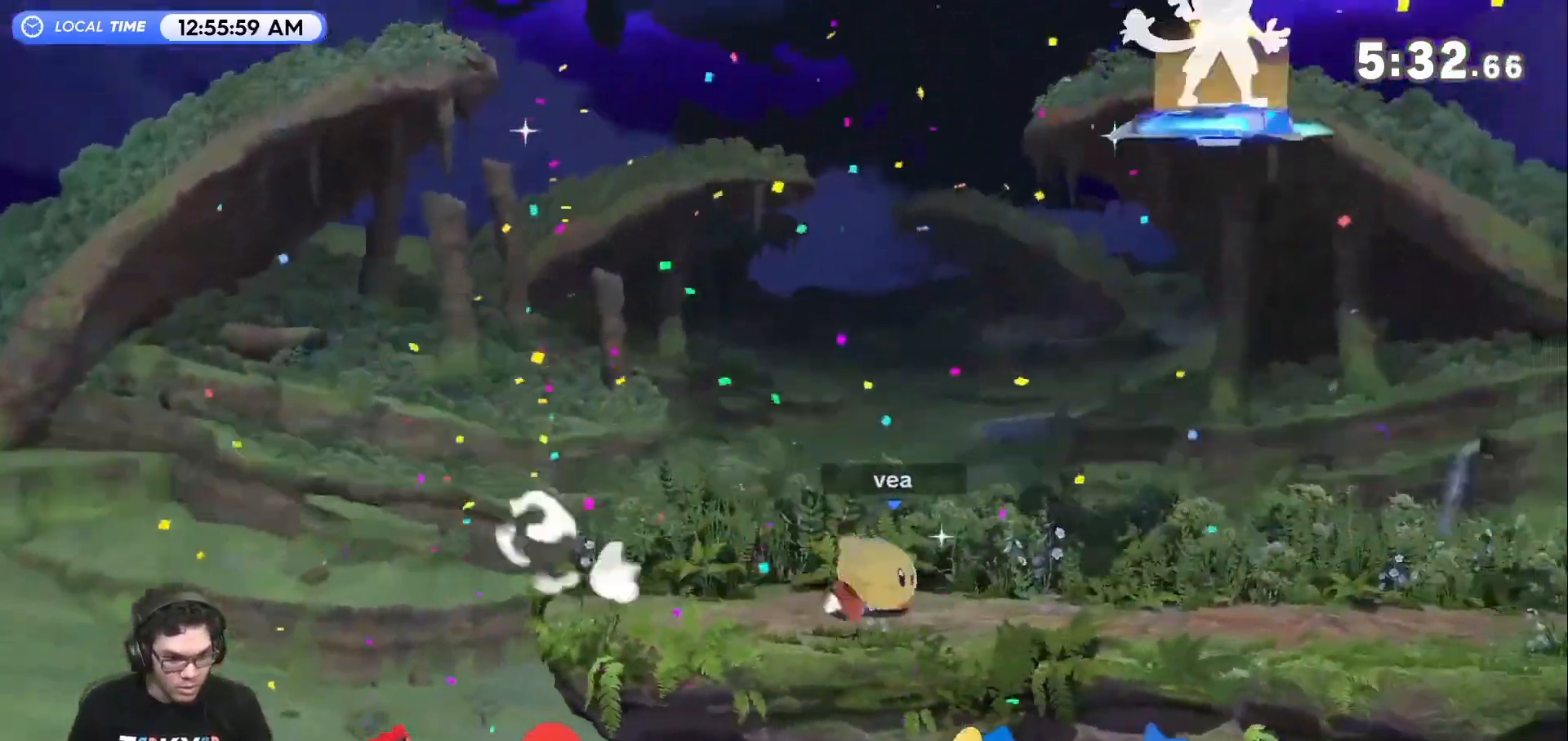
{"buttons": [], "left_stick": "down", "right_stick": "center", "events": [[150, "left_stick", "right"], [200, "Z", "down"], [267, "Z", "up"], [283, "left_stick", "center"], [383, "left_stick", "down"]]}
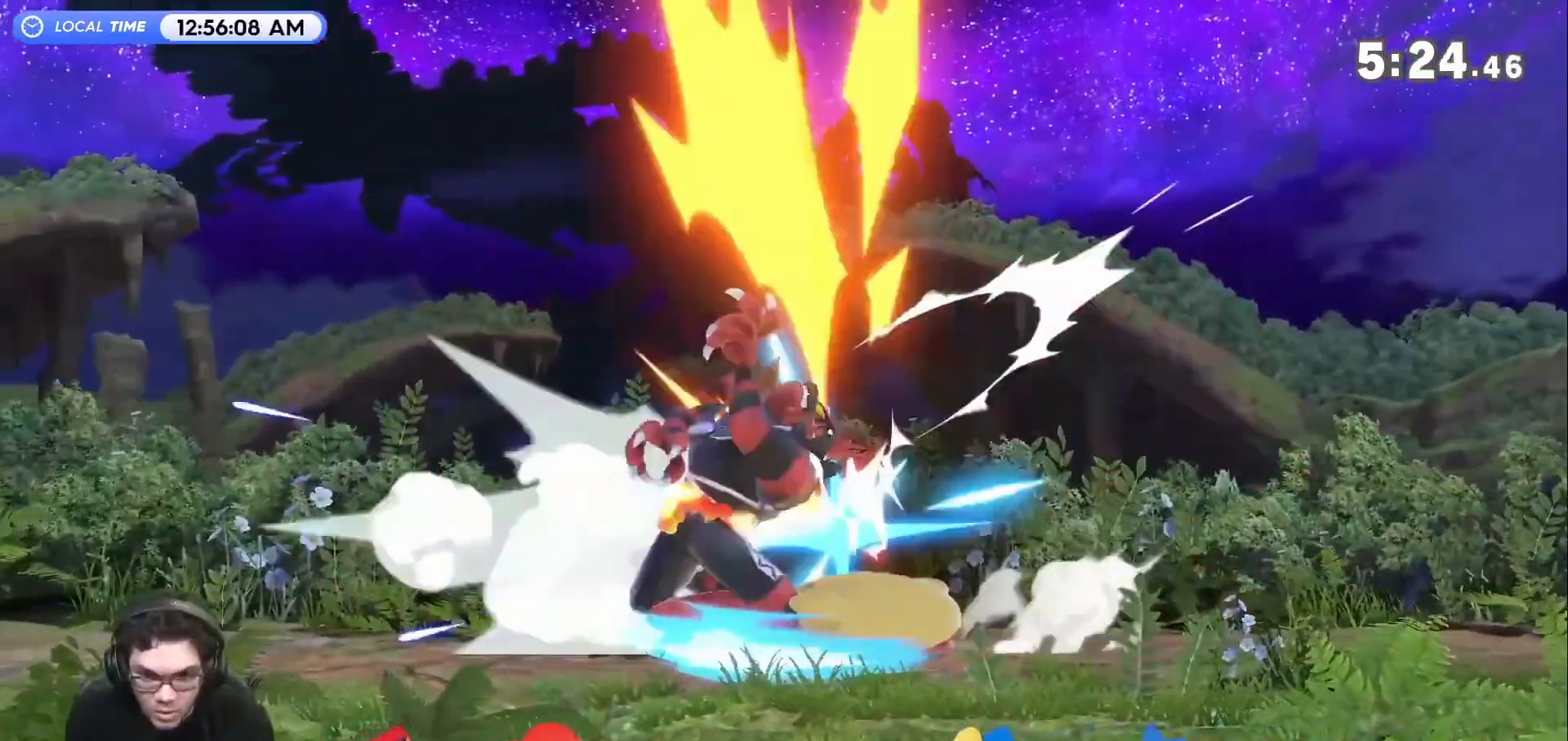
{"buttons": ["R1"], "left_stick": "center", "right_stick": "center", "events": [[233, "R1", "down"], [267, "left_stick", "center"]]}
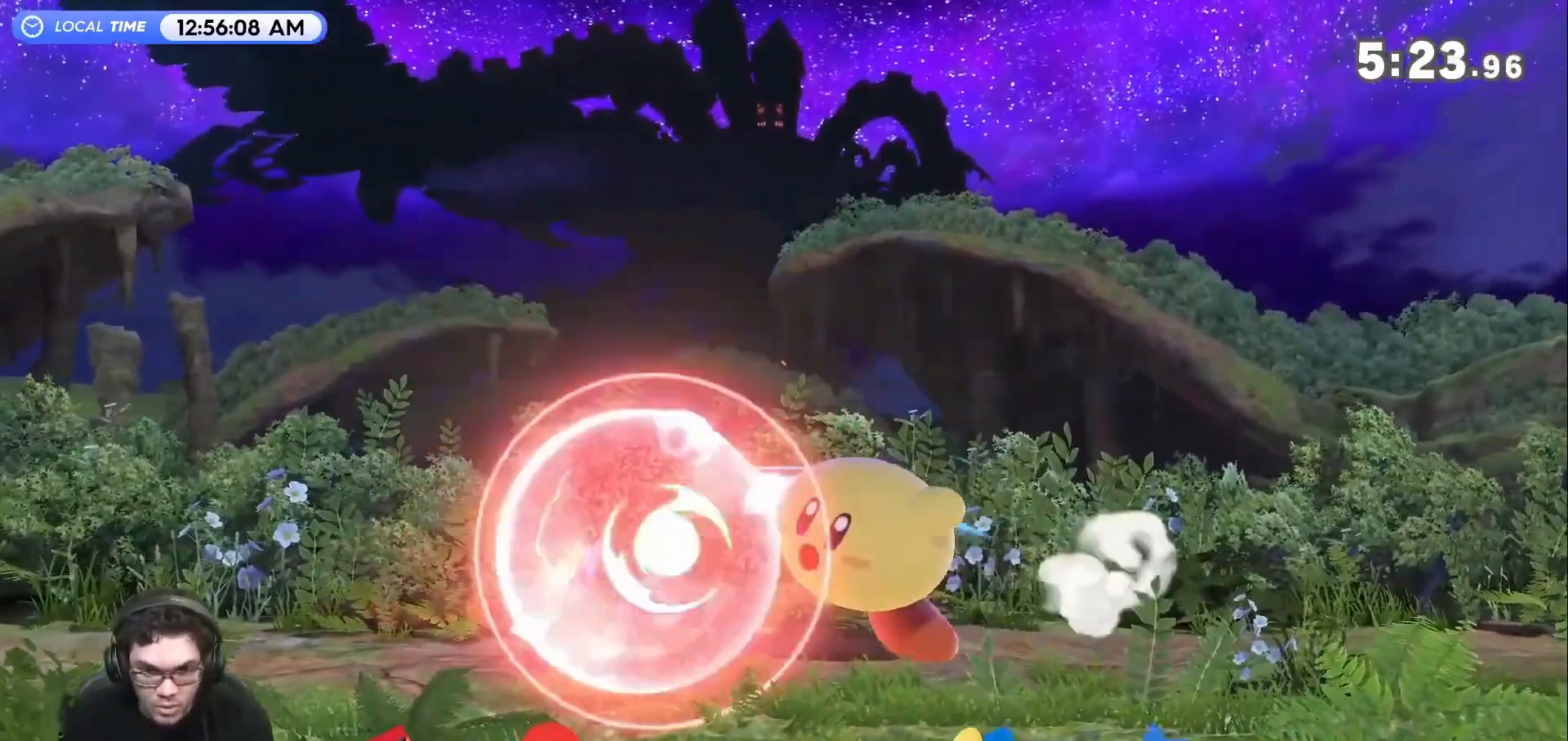
{"buttons": ["B"], "left_stick": "down", "right_stick": "center", "events": [[200, "R1", "up"], [300, "left_stick", "down"], [417, "B", "down"]]}